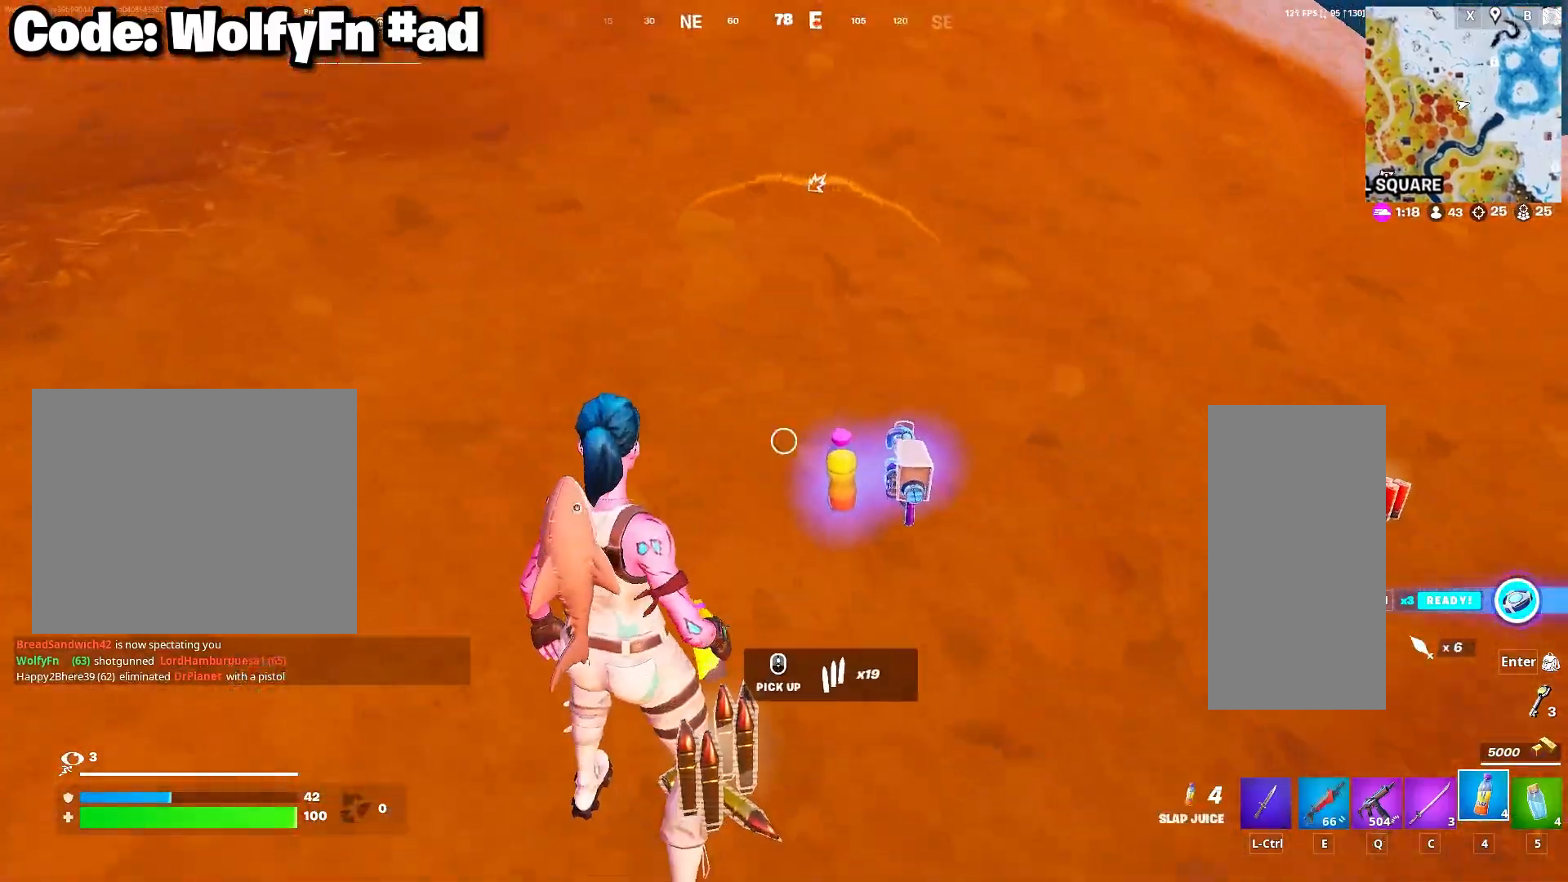
Gameplay with keyboard and mouse; each line is a JSON object with the keys and mouse buttons held at the frame after it. "events" lists presses ("down") and releases ("up") of "1", "2", "3", "4", "5", "a", "alt", "c", "caps_lock", "ctrl", "d", "e", "f", "g", "q", "r", "s", "shift", "space", "t", "tab", "v", "w", "x", "z", "mouse_left", "mouse_wheel" and "mouse_right" between this image and that frame as [ms after this image, input, new state], when the widget could be followed in between. "mouse_left", "mouse_wheel", "mouse_right" = the "left", "wheel", "right" buttons of the "mouse" list. No other keys are recorded. "wheel" means that the mouse wheel is clicked or scrolled. "mouse_move" is the direction in which the mouse moves at that frame (one of eight, or "still"), when it could be read.
{"keys": ["a", "c", "w"], "mouse": [], "mouse_move": "up", "events": [[483, "c", "down"]]}
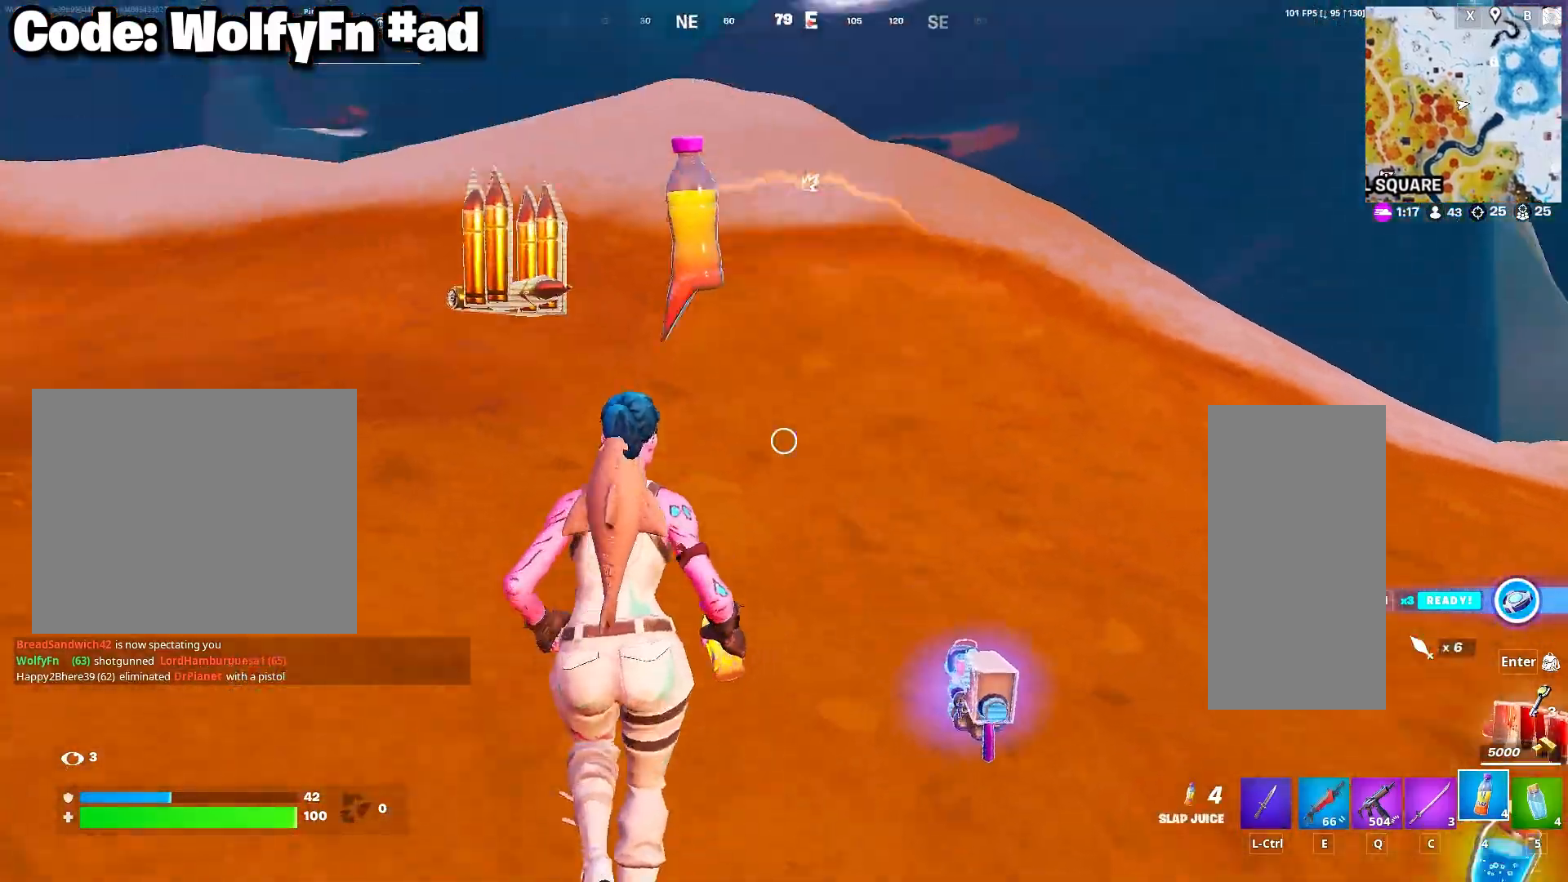
{"keys": ["w"], "mouse": [], "mouse_move": "up-right", "events": [[117, "c", "up"], [167, "space", "down"], [217, "a", "up"], [217, "mouse_right", "down"], [350, "mouse_right", "up"], [350, "space", "up"], [400, "mouse_right", "down"], [500, "mouse_right", "up"]]}
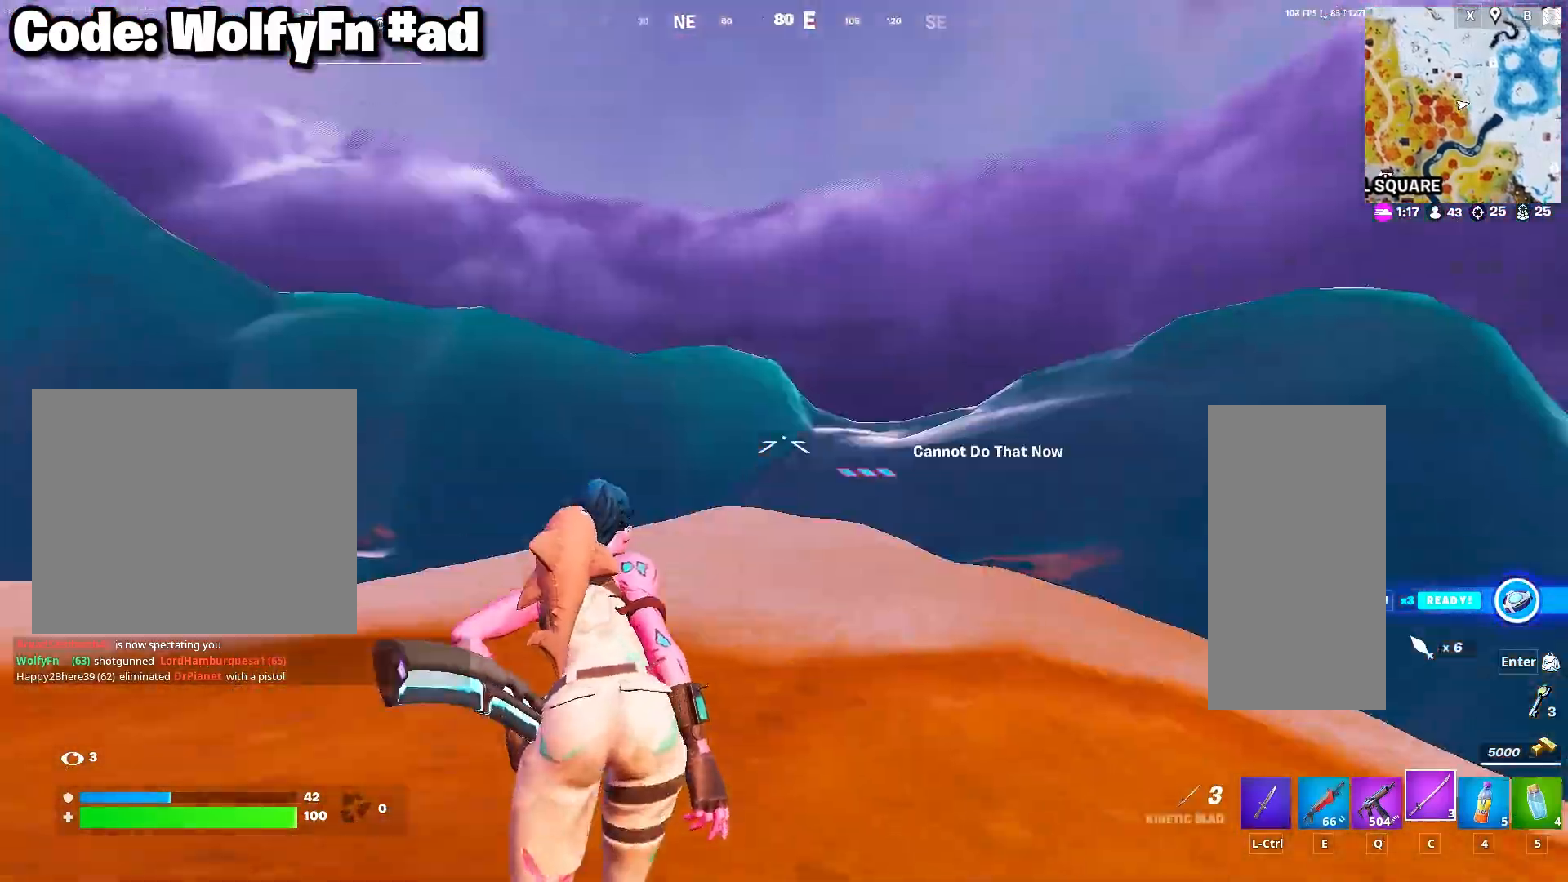
{"keys": [], "mouse": [], "mouse_move": "still", "events": [[33, "tab", "down"], [83, "mouse_right", "down"], [133, "mouse_right", "up"], [183, "tab", "up"], [183, "w", "up"]]}
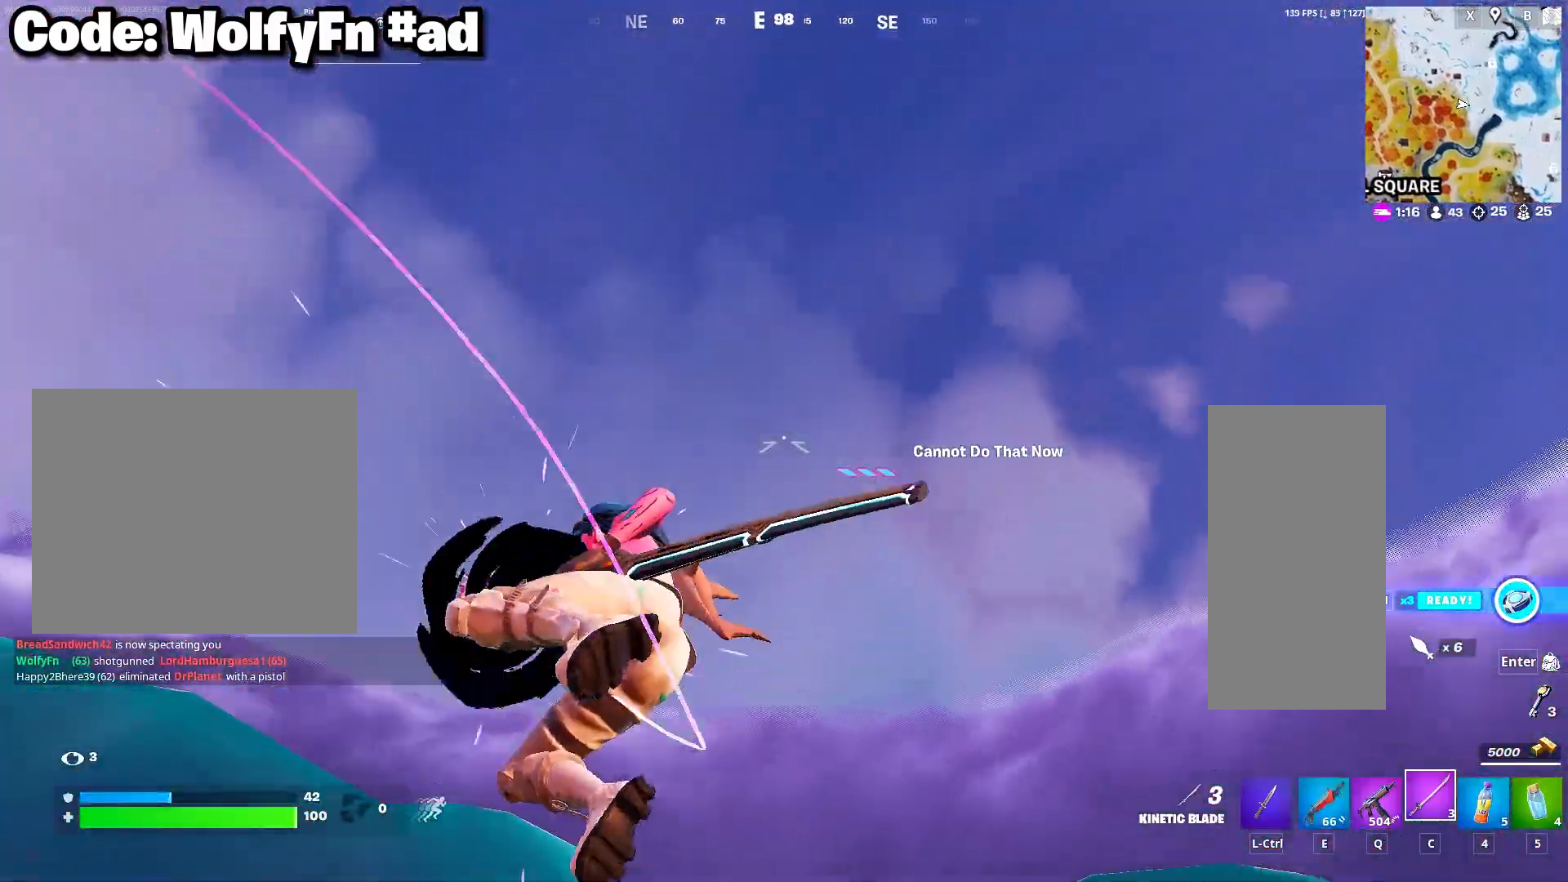
{"keys": ["w"], "mouse": [], "mouse_move": "down", "events": [[50, "w", "down"]]}
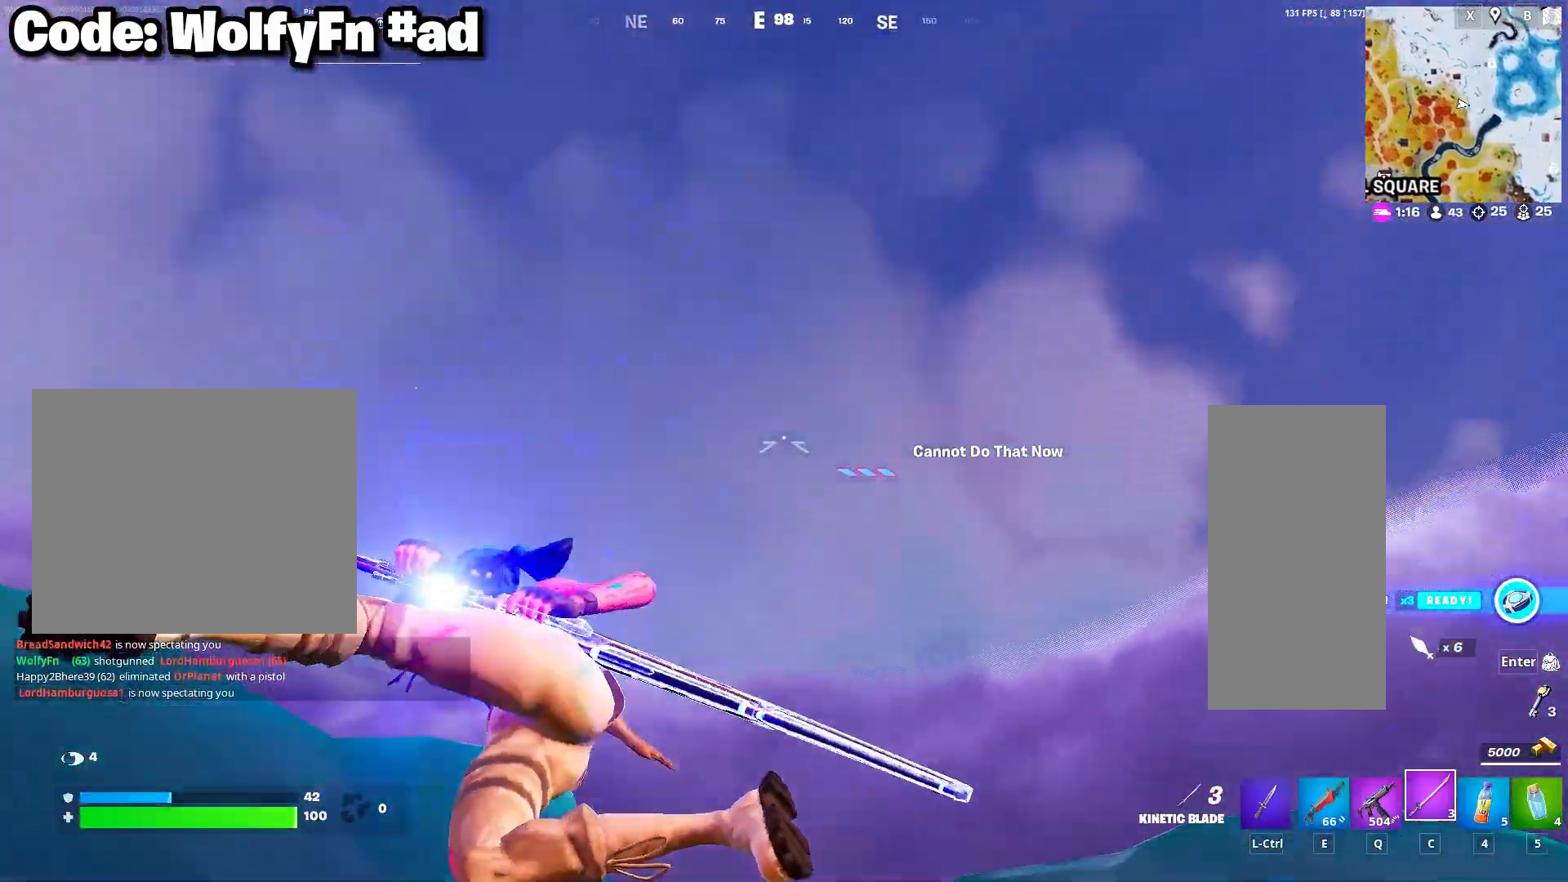
{"keys": ["w"], "mouse": [], "mouse_move": "still", "events": []}
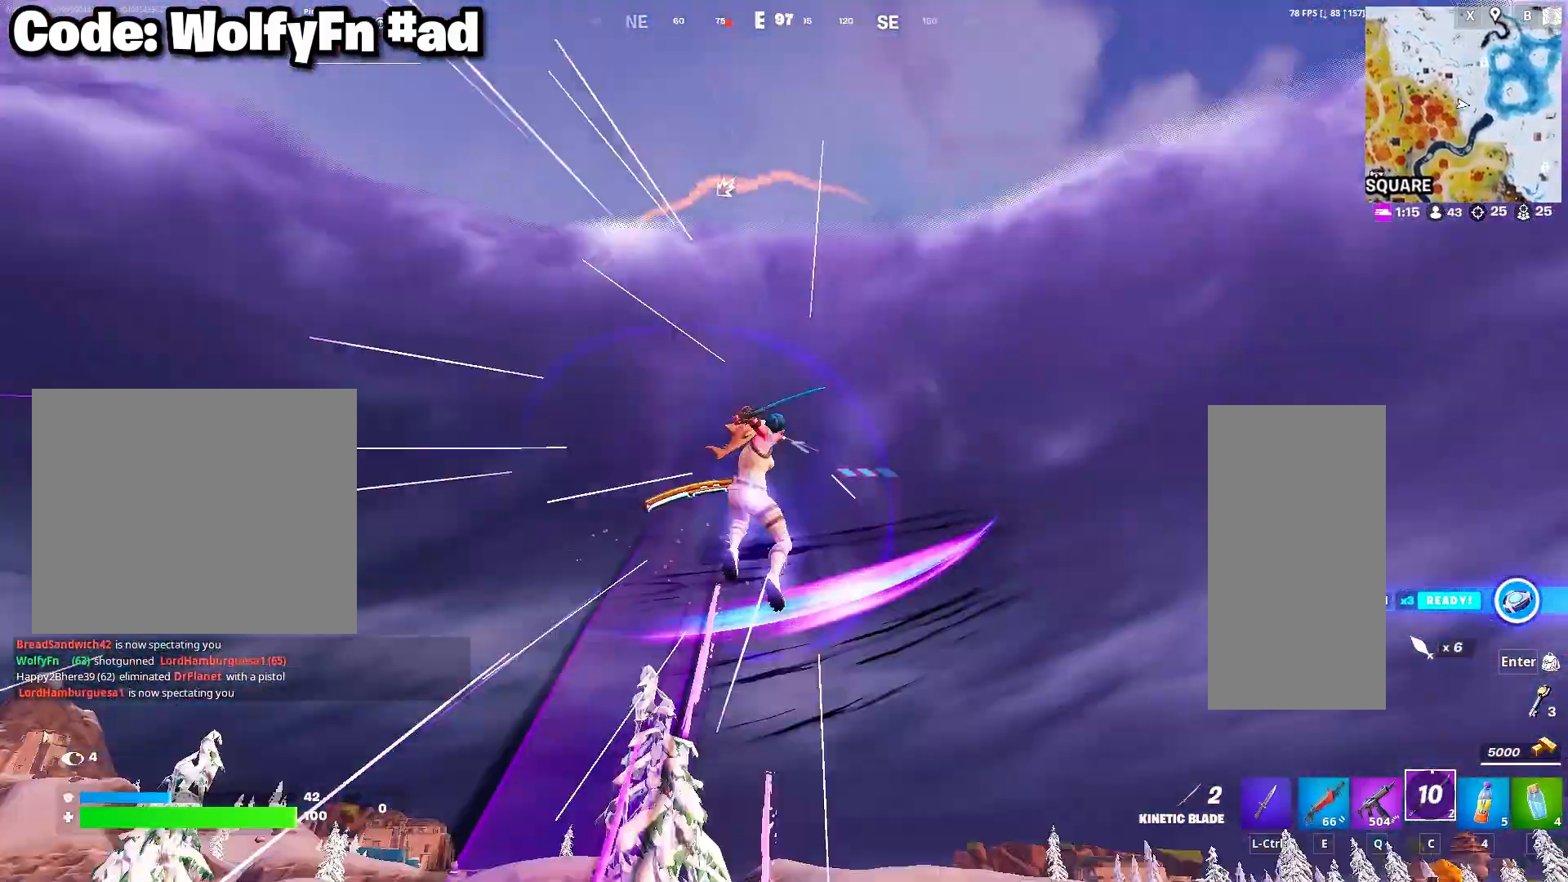
{"keys": ["d", "w"], "mouse": ["right"], "mouse_move": "up", "events": [[50, "mouse_right", "down"], [133, "mouse_right", "up"], [233, "mouse_right", "down"], [333, "mouse_right", "up"], [367, "d", "down"], [417, "mouse_right", "down"]]}
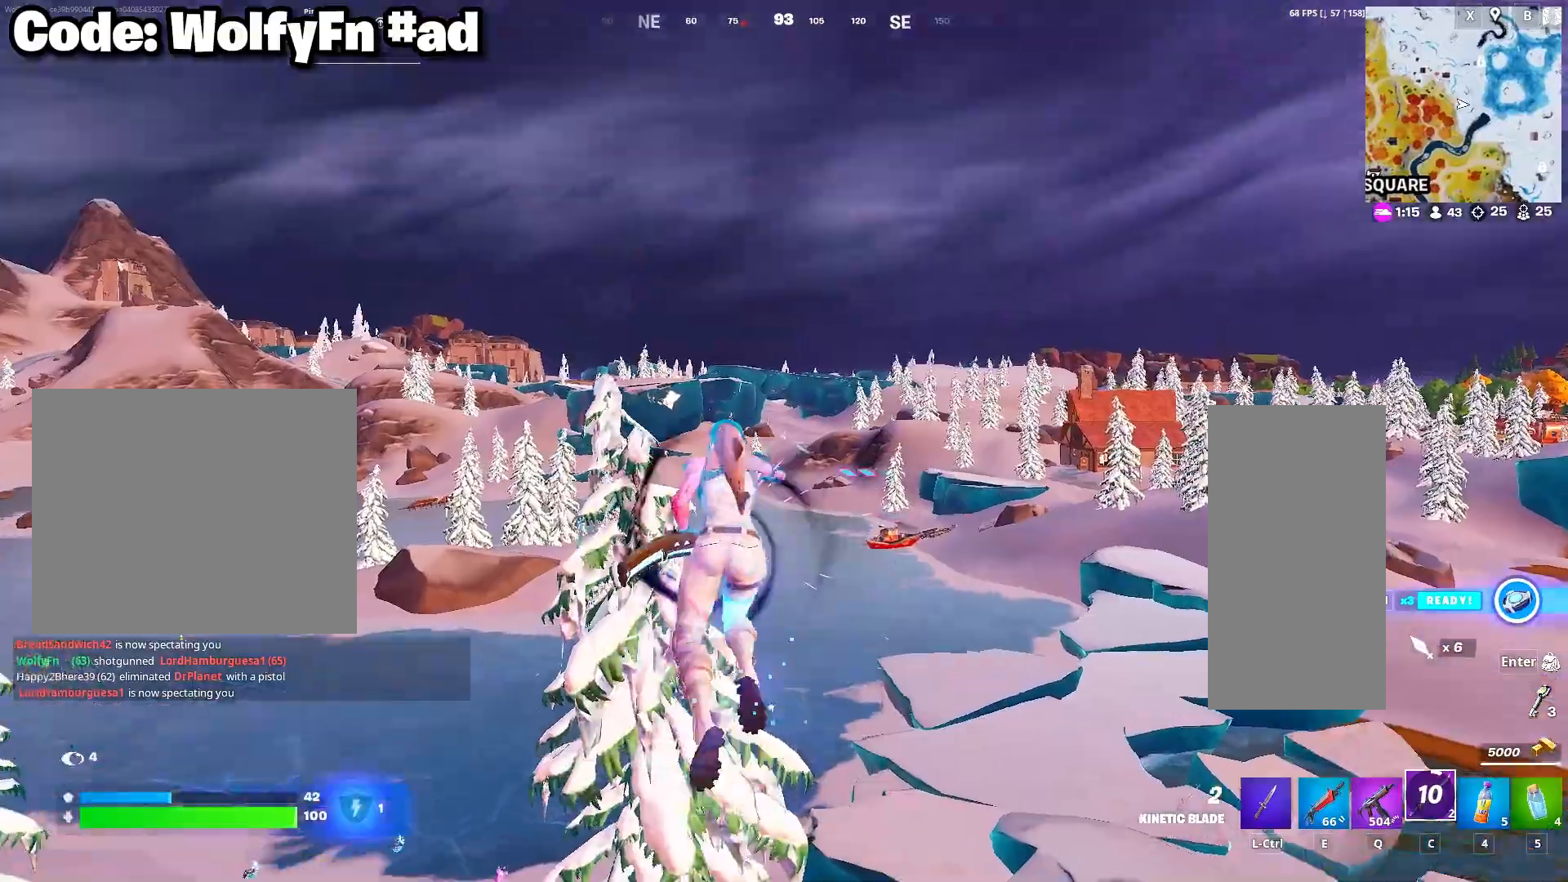
{"keys": ["w"], "mouse": [], "mouse_move": "down", "events": [[17, "mouse_right", "up"], [250, "d", "up"]]}
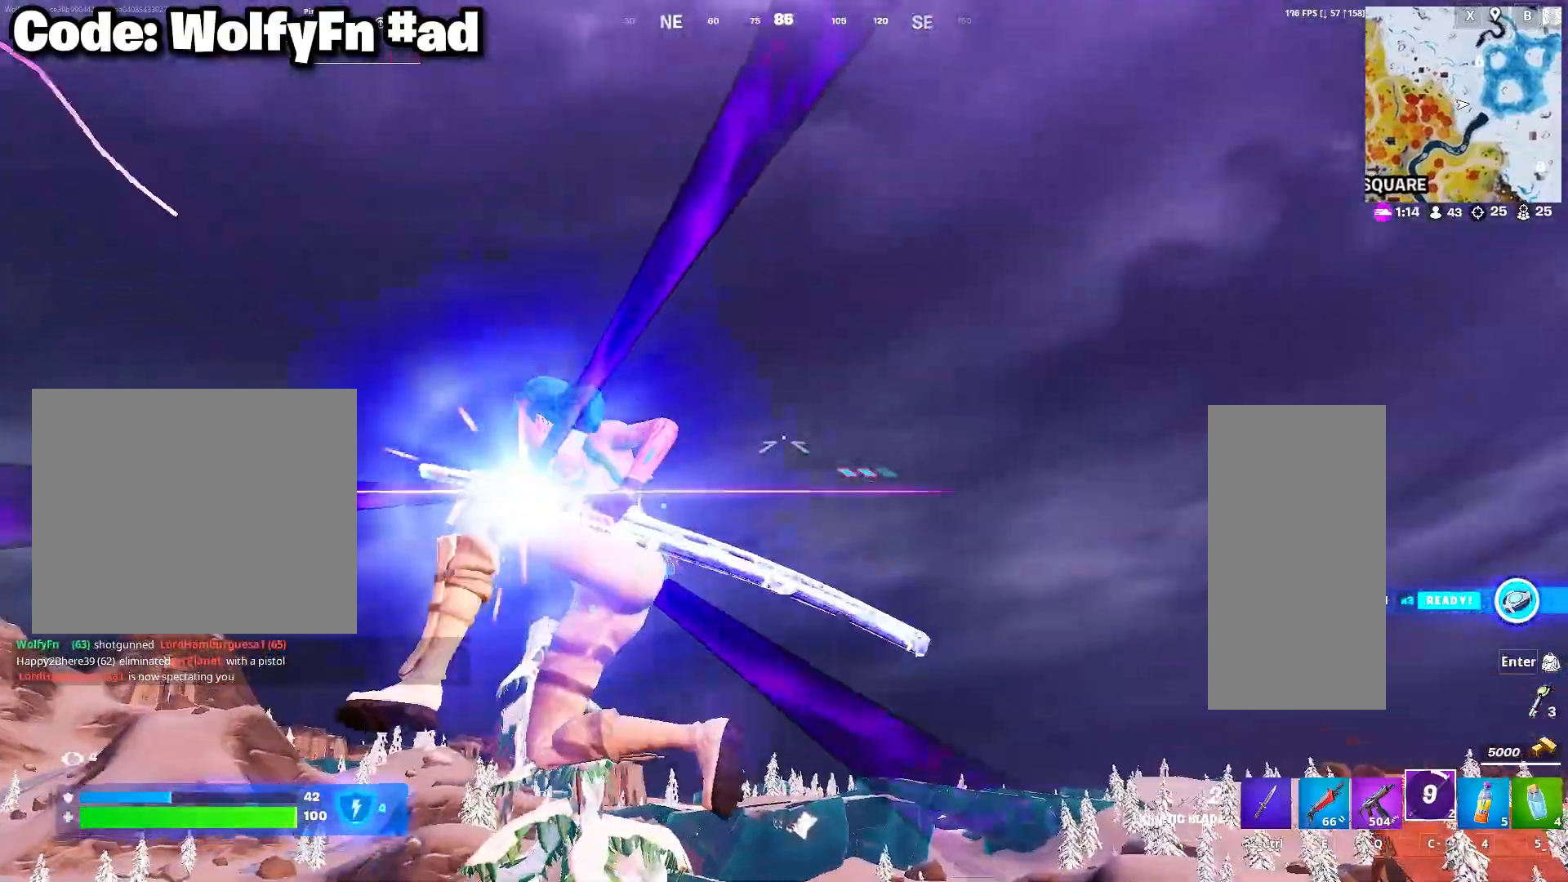
{"keys": ["w"], "mouse": [], "mouse_move": "still", "events": []}
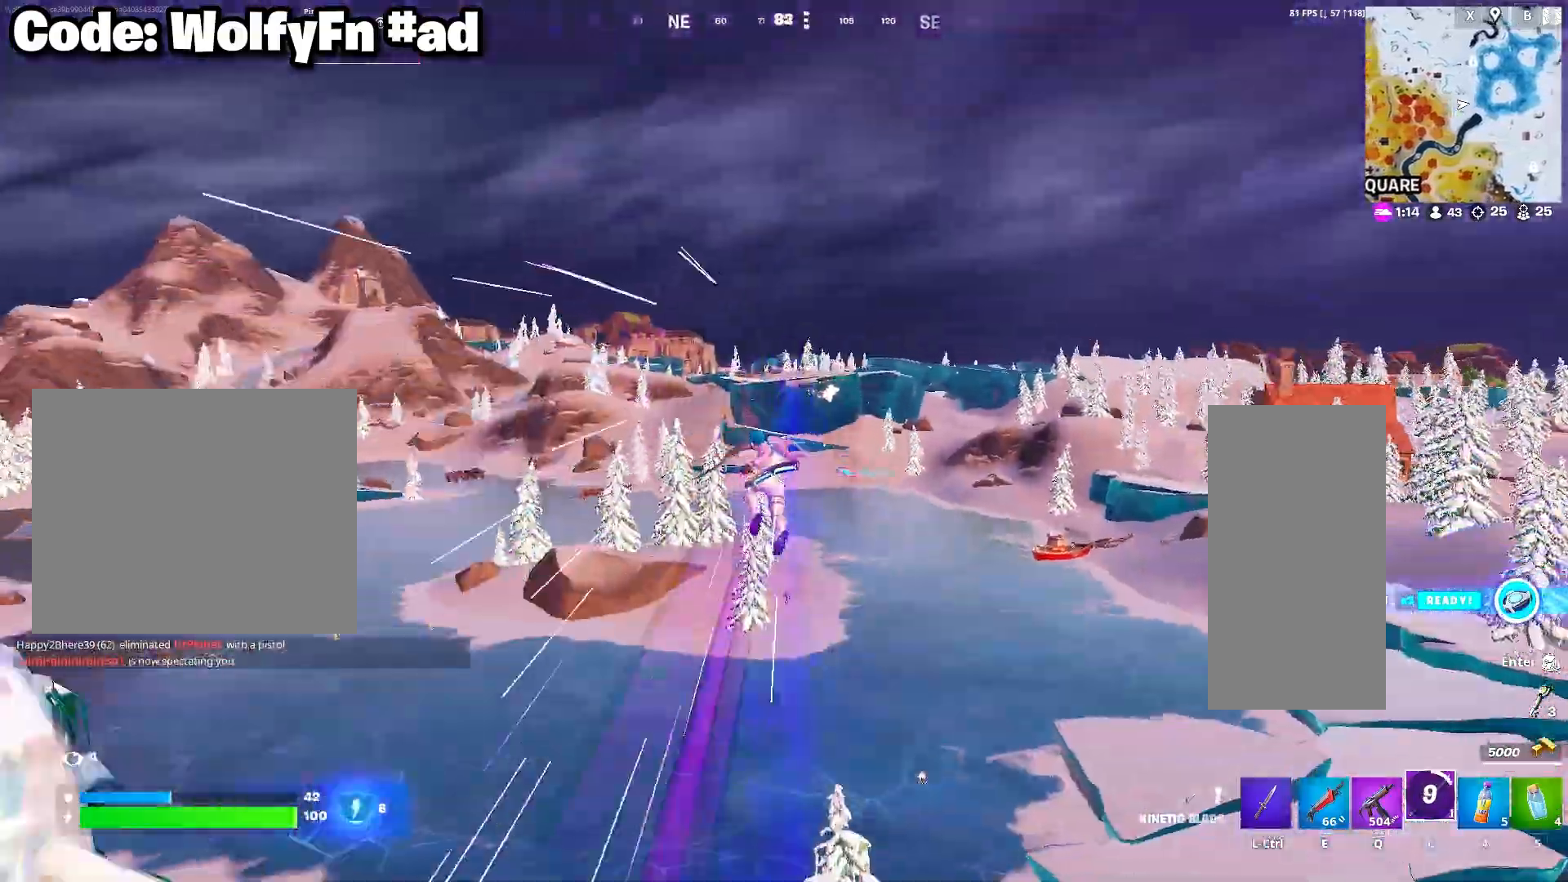
{"keys": ["w"], "mouse": ["right"], "mouse_move": "still", "events": [[67, "mouse_right", "down"], [133, "mouse_right", "up"], [417, "mouse_right", "down"]]}
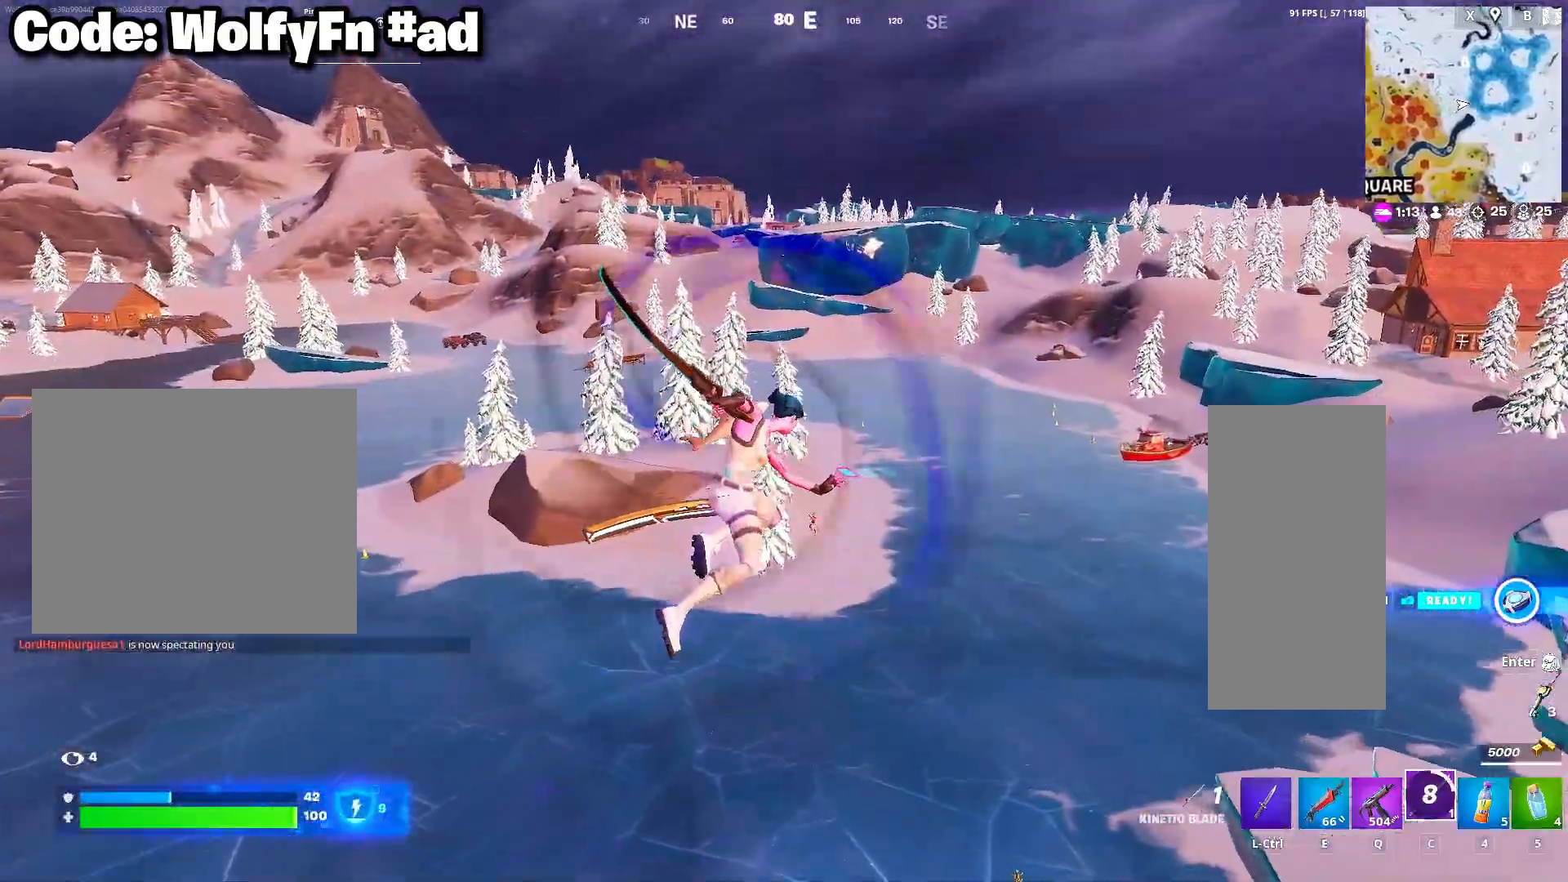
{"keys": ["w"], "mouse": [], "mouse_move": "still", "events": [[17, "mouse_right", "up"], [333, "a", "down"], [483, "a", "up"]]}
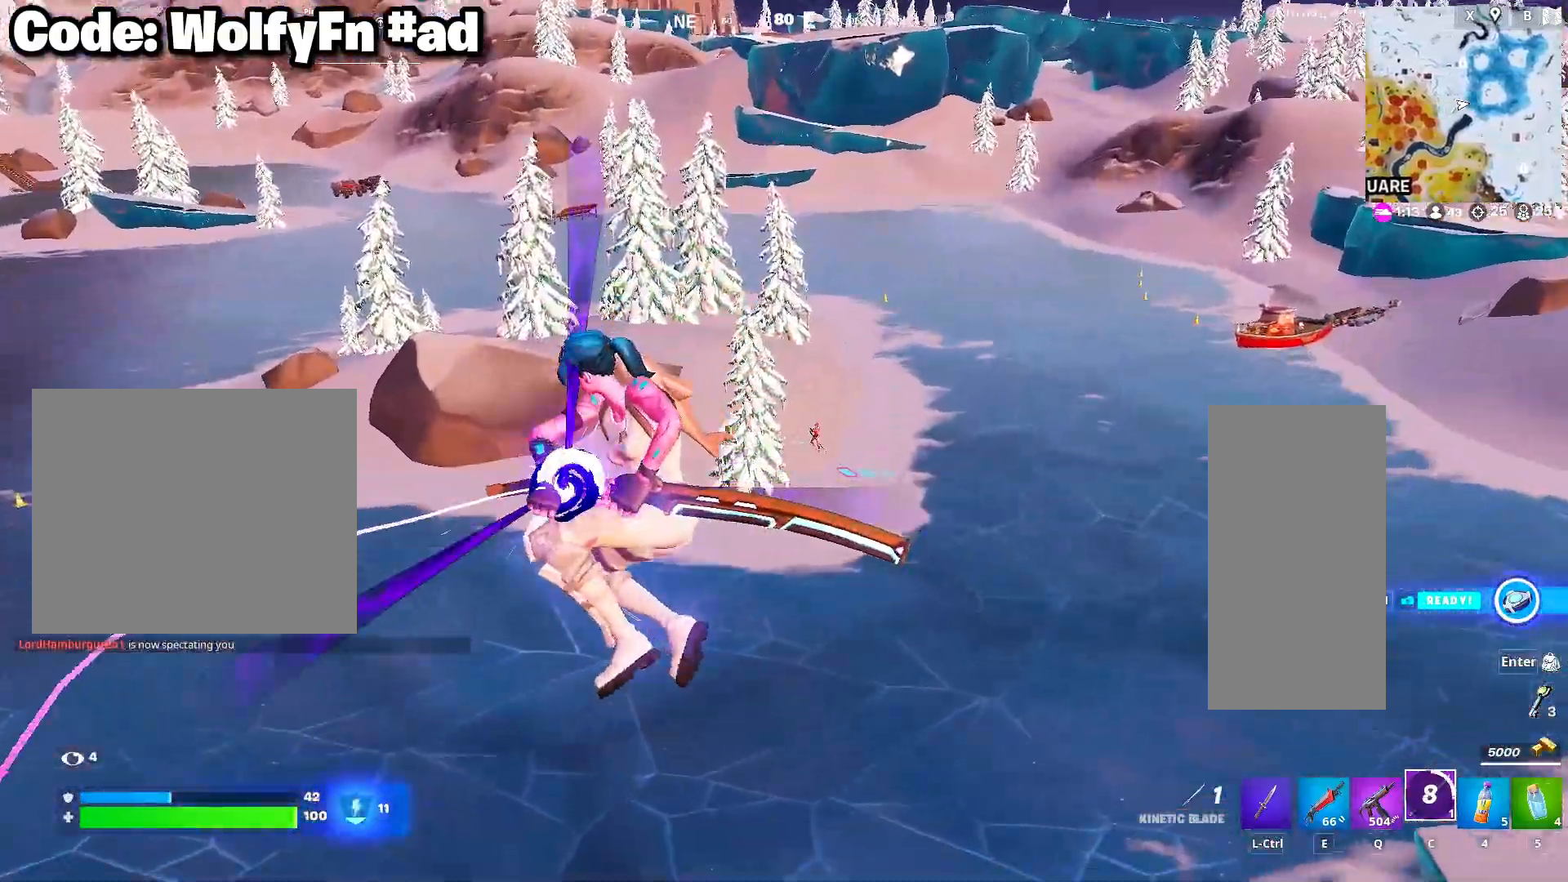
{"keys": ["w"], "mouse": [], "mouse_move": "still", "events": []}
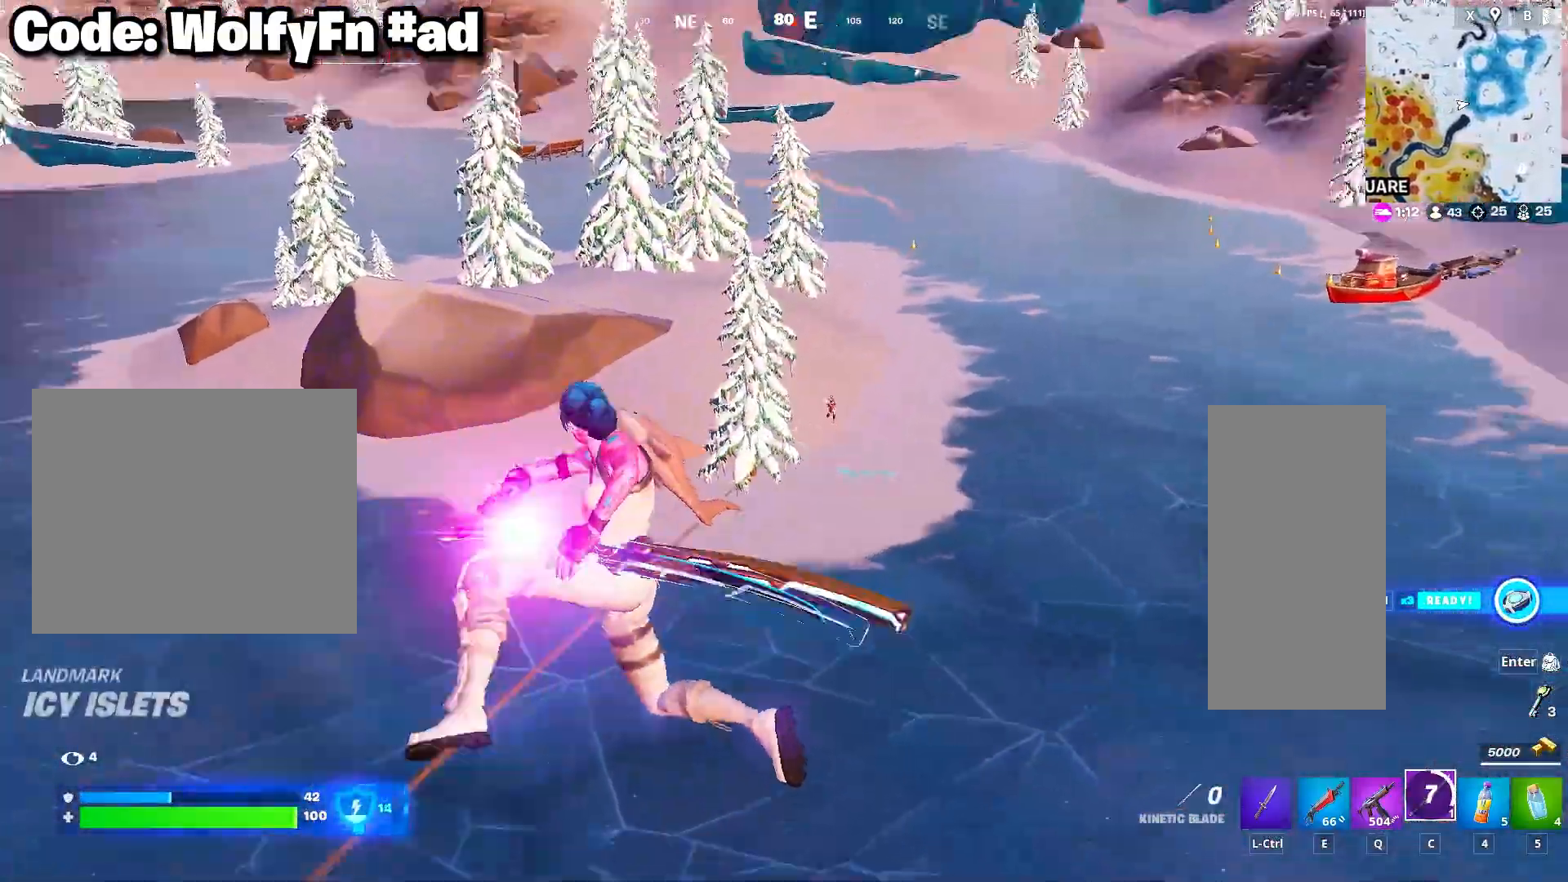
{"keys": ["d", "q", "w"], "mouse": [], "mouse_move": "up", "events": [[417, "d", "down"], [417, "q", "down"]]}
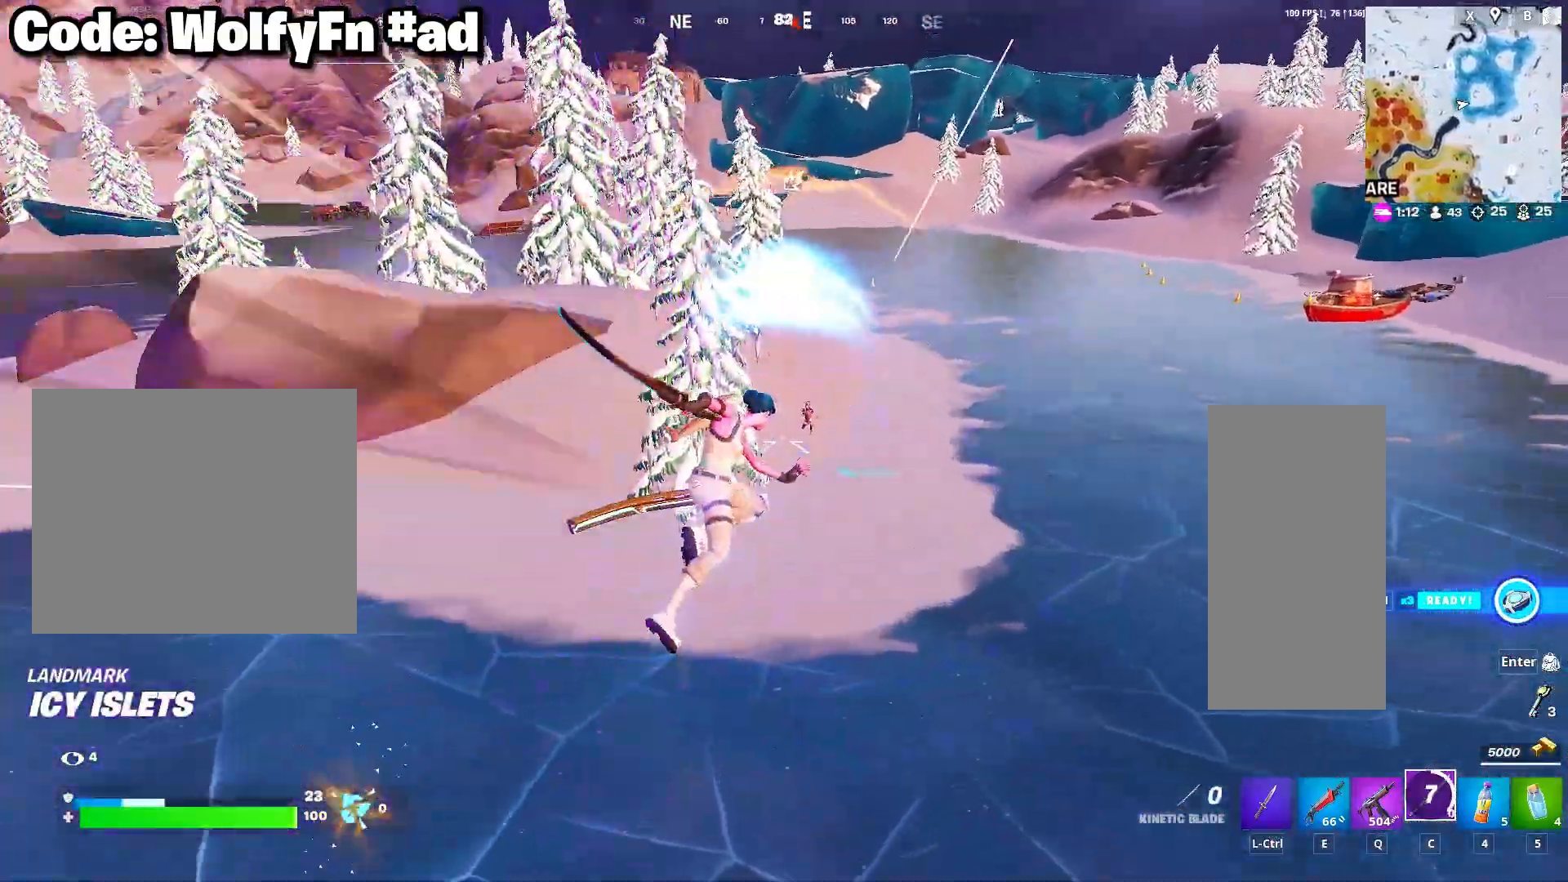
{"keys": ["w"], "mouse": [], "mouse_move": "still", "events": [[17, "q", "up"], [150, "q", "down"], [200, "d", "up"], [250, "q", "up"]]}
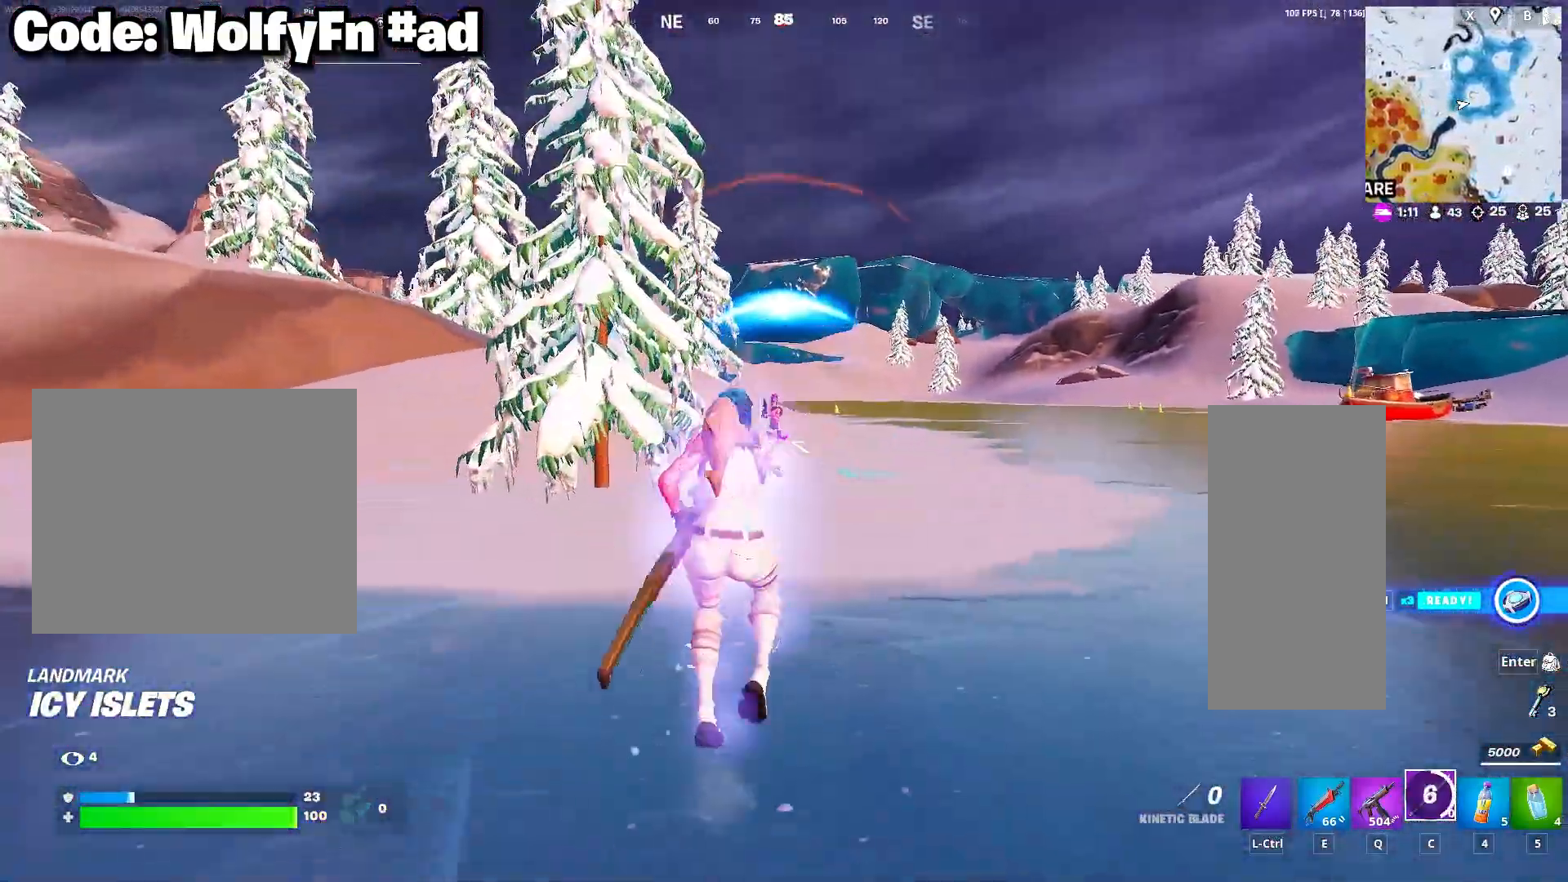
{"keys": ["w"], "mouse": [], "mouse_move": "still", "events": [[33, "mouse_right", "down"], [350, "mouse_right", "up"], [350, "q", "down"], [450, "q", "up"]]}
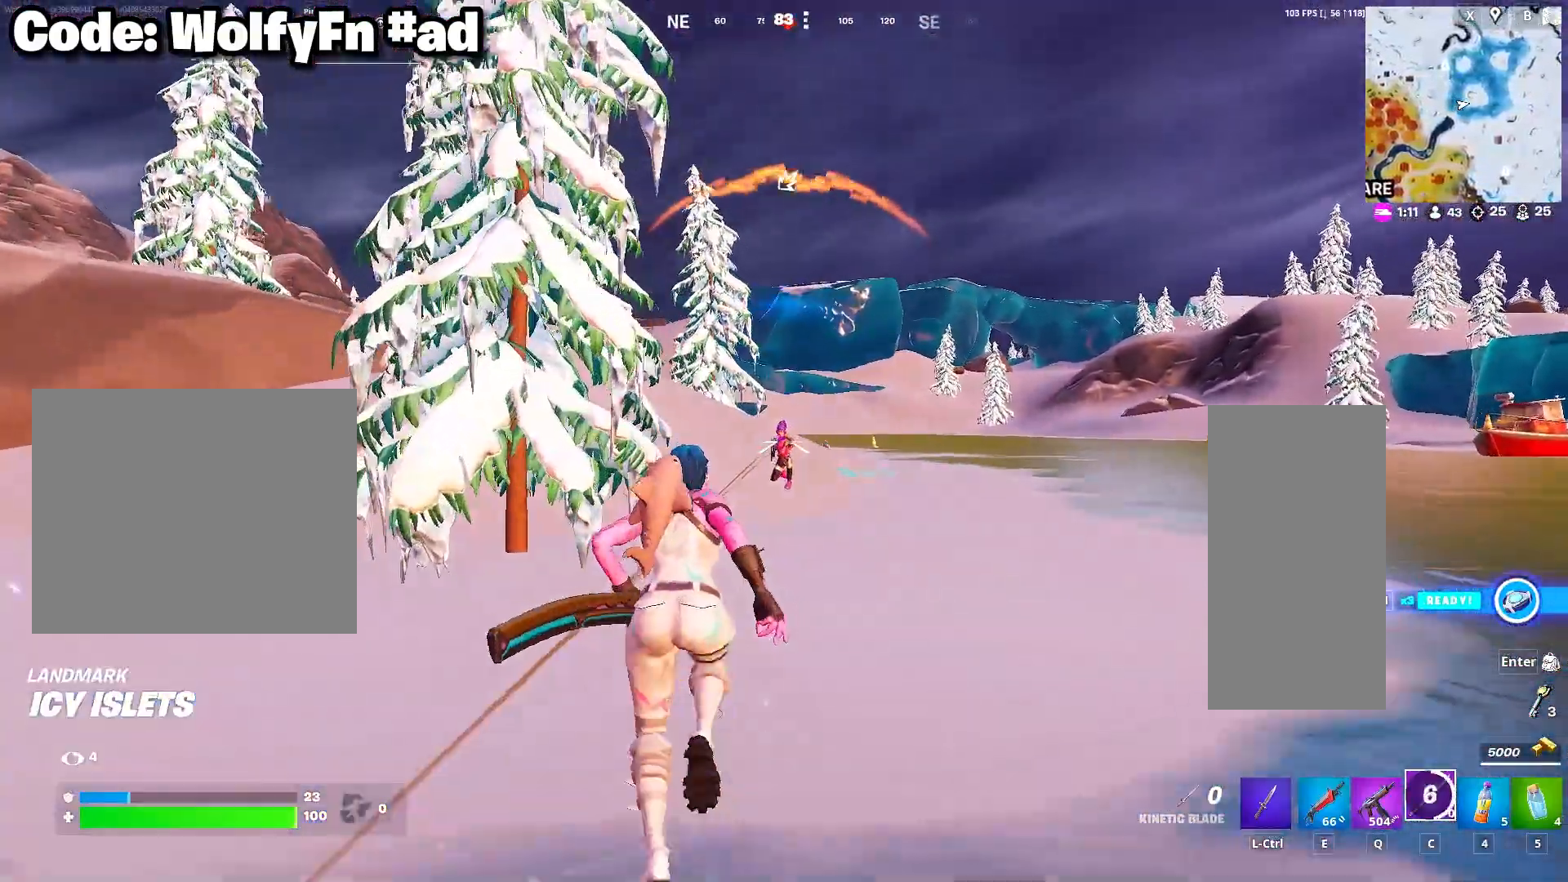
{"keys": ["w"], "mouse": ["left", "right"], "mouse_move": "still", "events": [[133, "mouse_right", "down"], [417, "mouse_left", "down"]]}
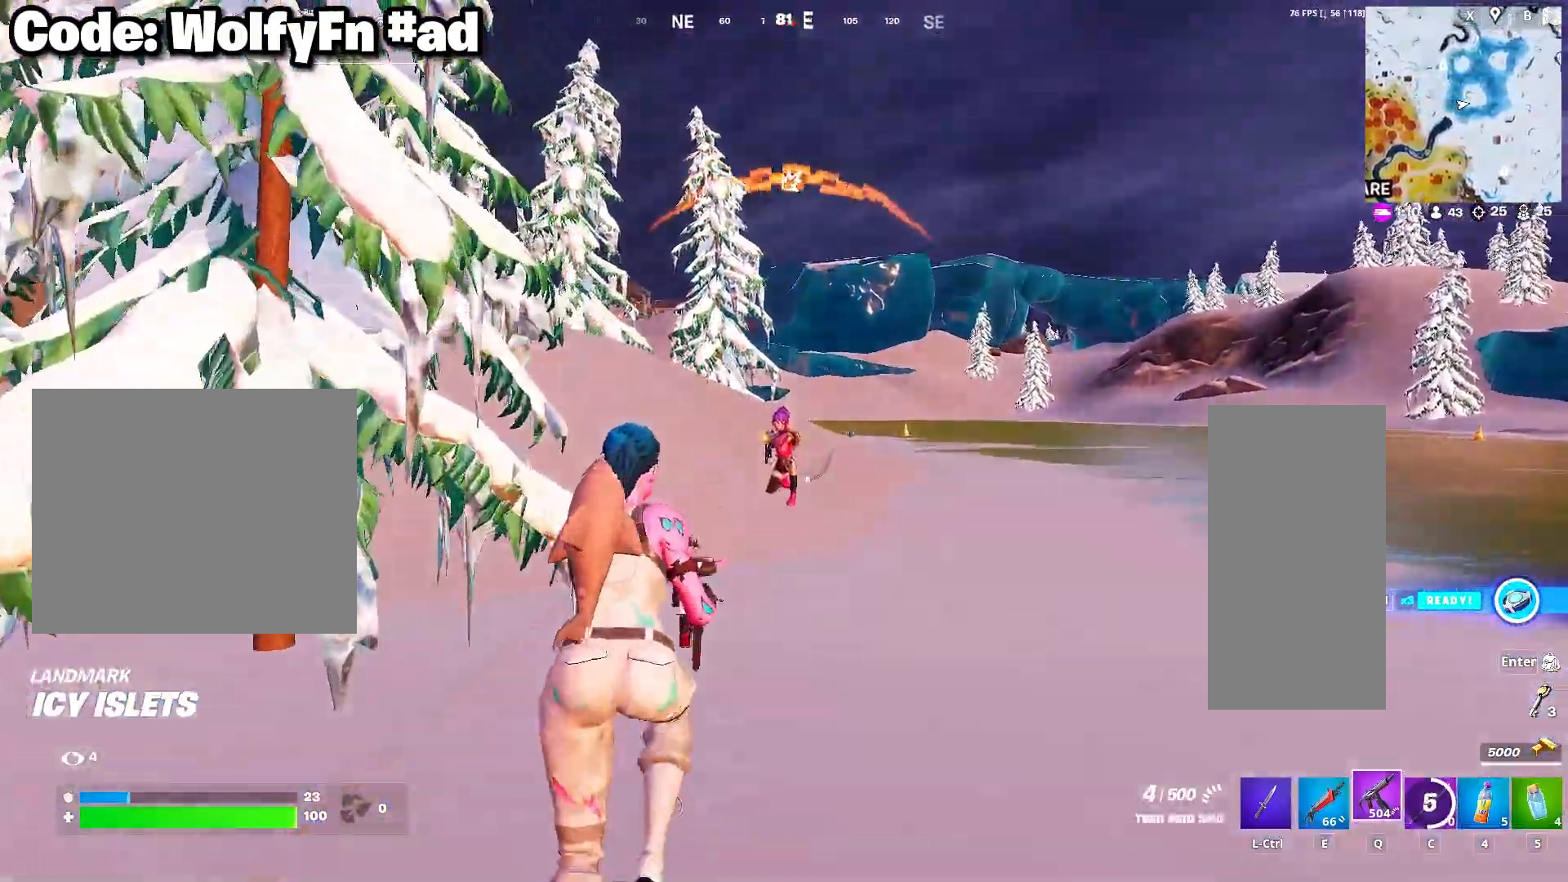
{"keys": ["w"], "mouse": ["left", "right"], "mouse_move": "down-left", "events": []}
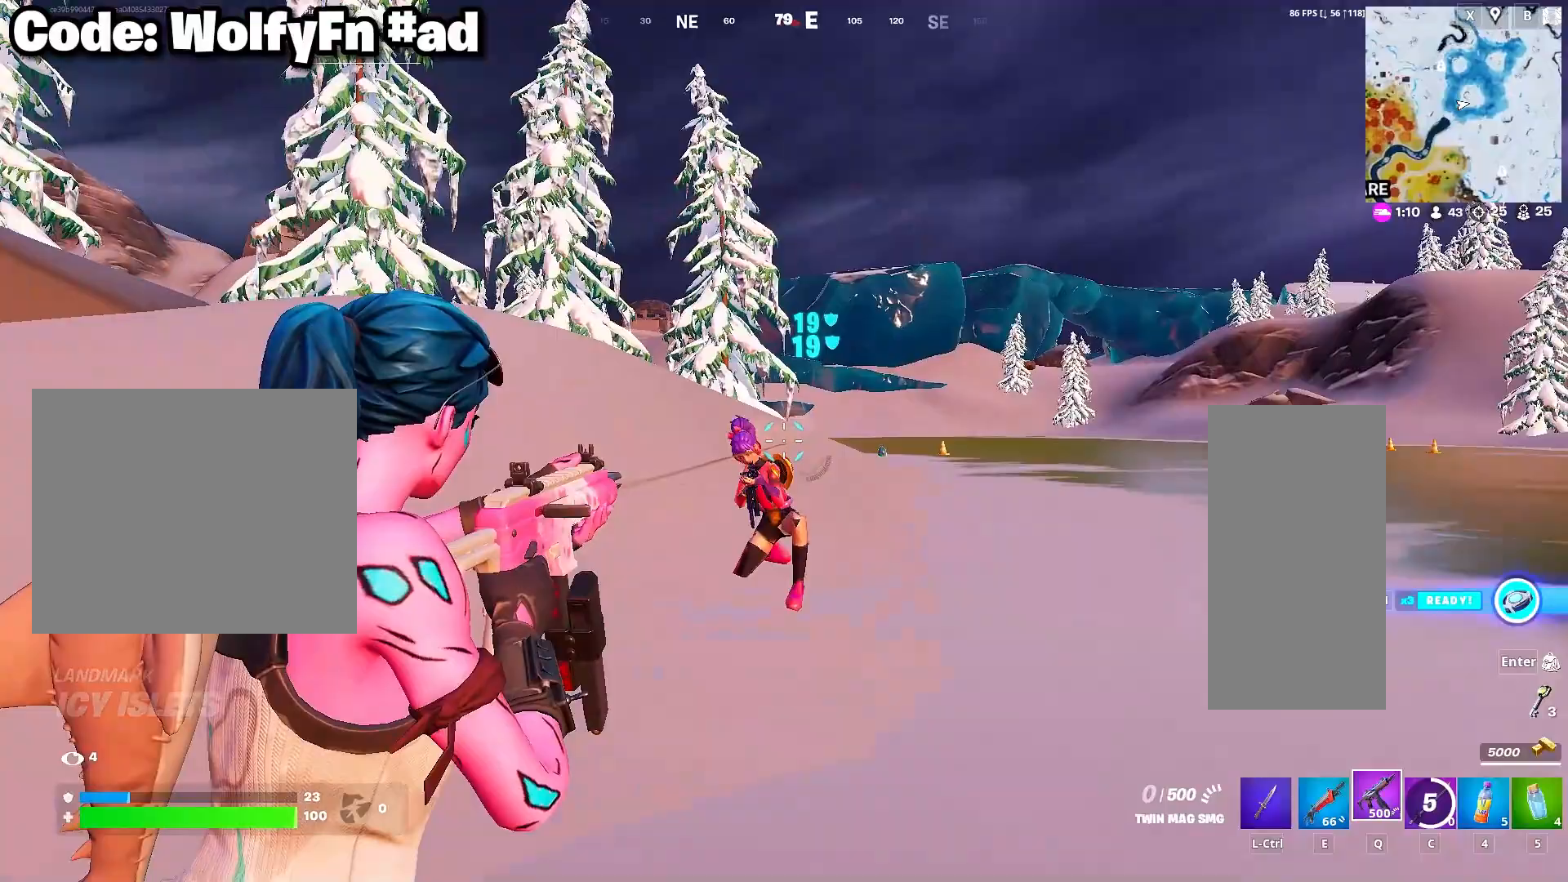
{"keys": ["a", "s"], "mouse": [], "mouse_move": "up-right", "events": [[83, "w", "up"], [267, "a", "down"], [267, "s", "down"], [350, "e", "down"], [350, "mouse_left", "up"], [350, "mouse_right", "up"], [500, "e", "up"]]}
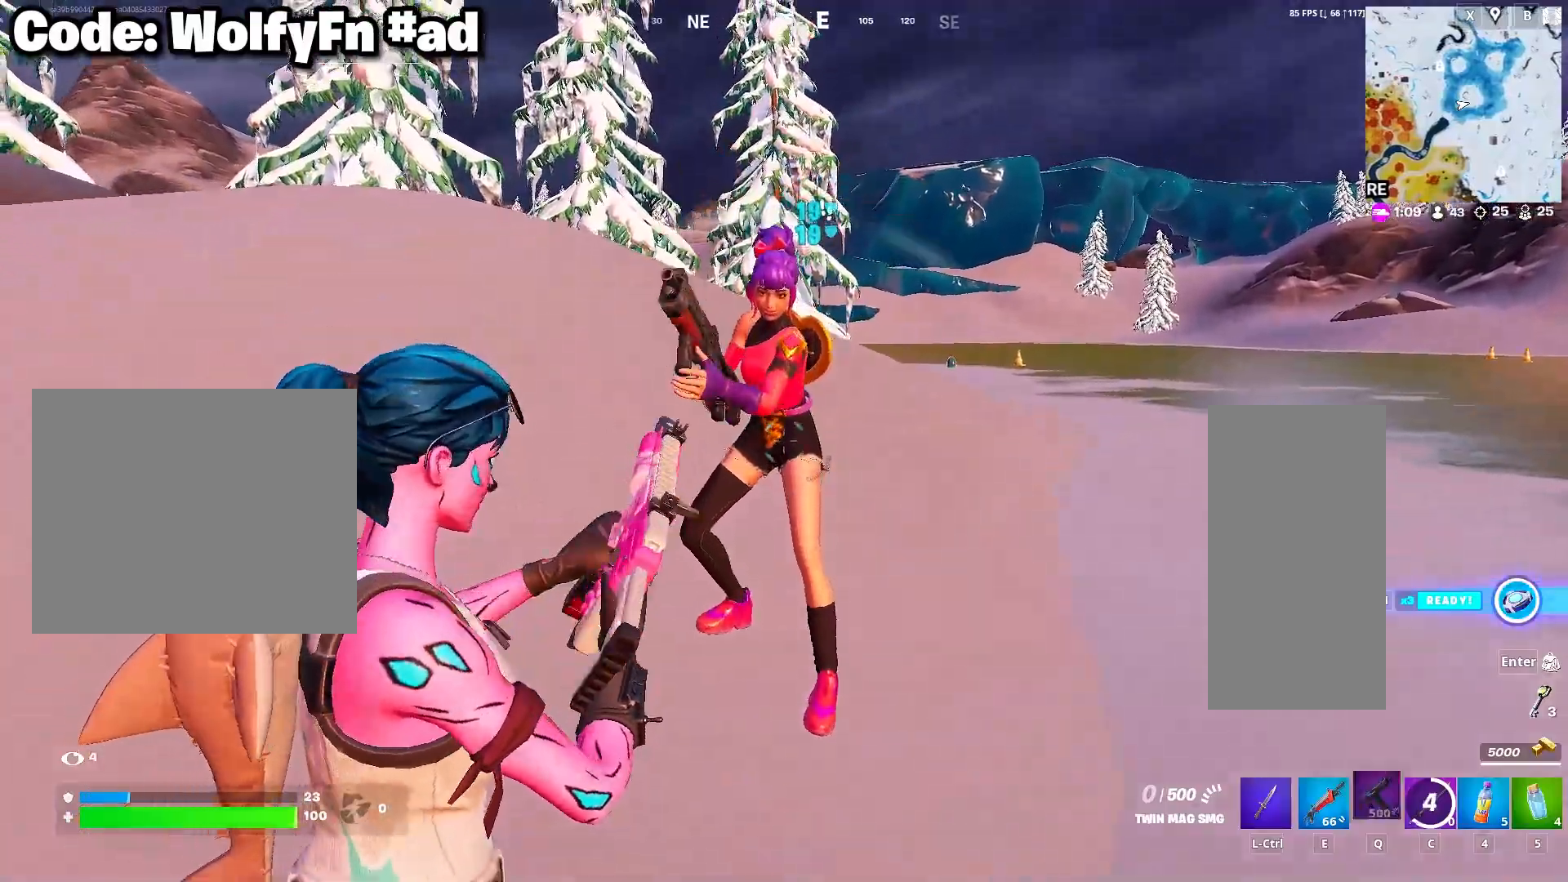
{"keys": ["d", "s"], "mouse": [], "mouse_move": "still", "events": [[83, "a", "up"], [133, "d", "down"], [317, "mouse_left", "down"], [417, "mouse_left", "up"]]}
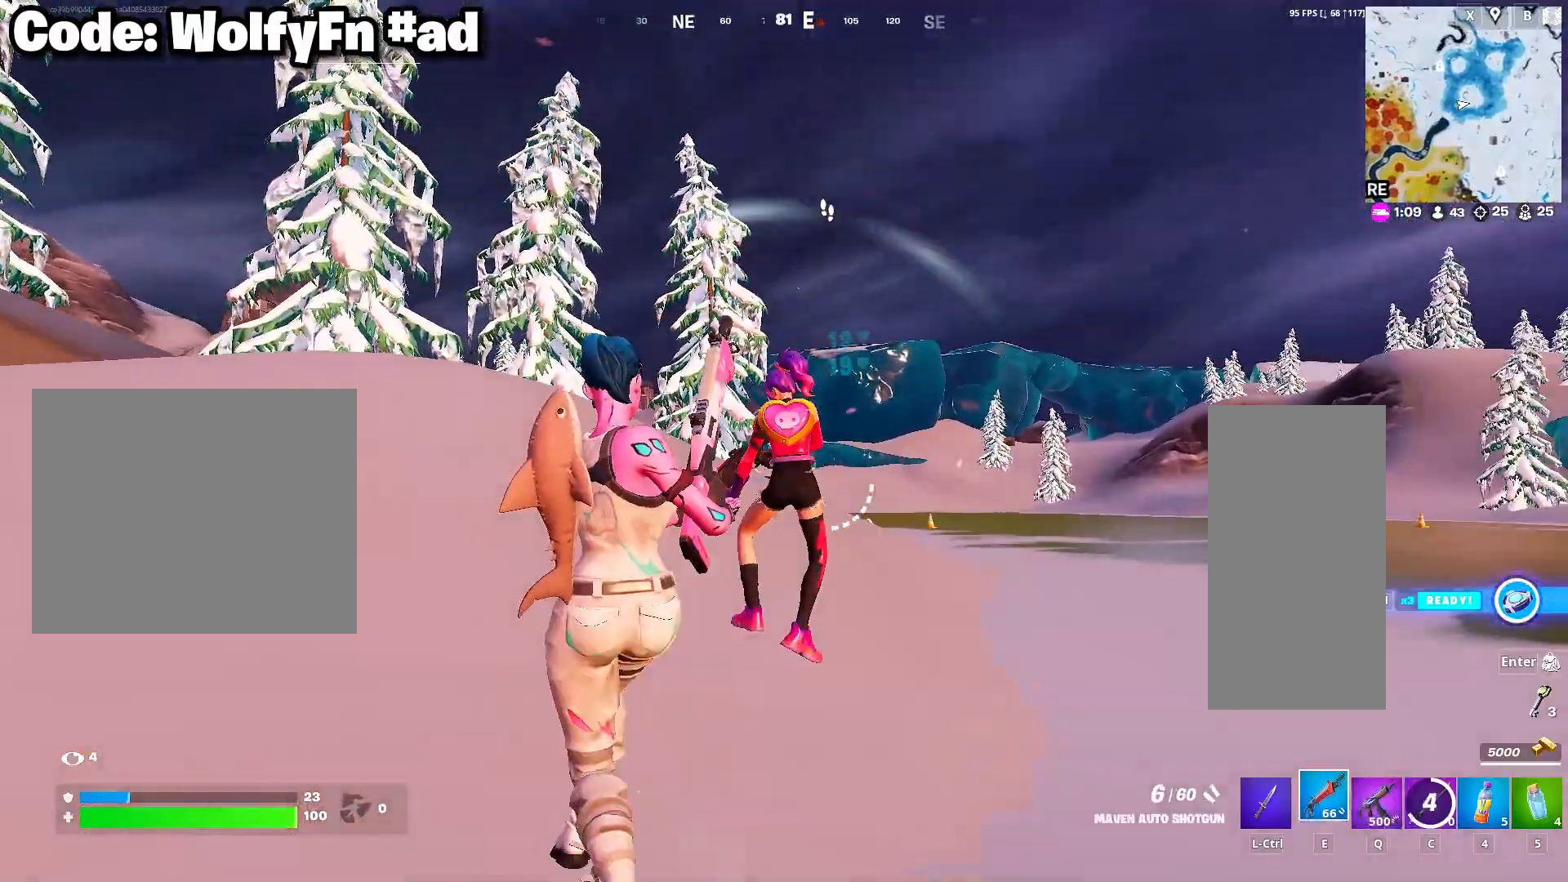
{"keys": ["3"], "mouse": [], "mouse_move": "down-right", "events": [[17, "mouse_left", "down"], [67, "d", "up"], [100, "a", "down"], [100, "mouse_left", "up"], [333, "s", "up"], [433, "3", "down"], [483, "a", "up"]]}
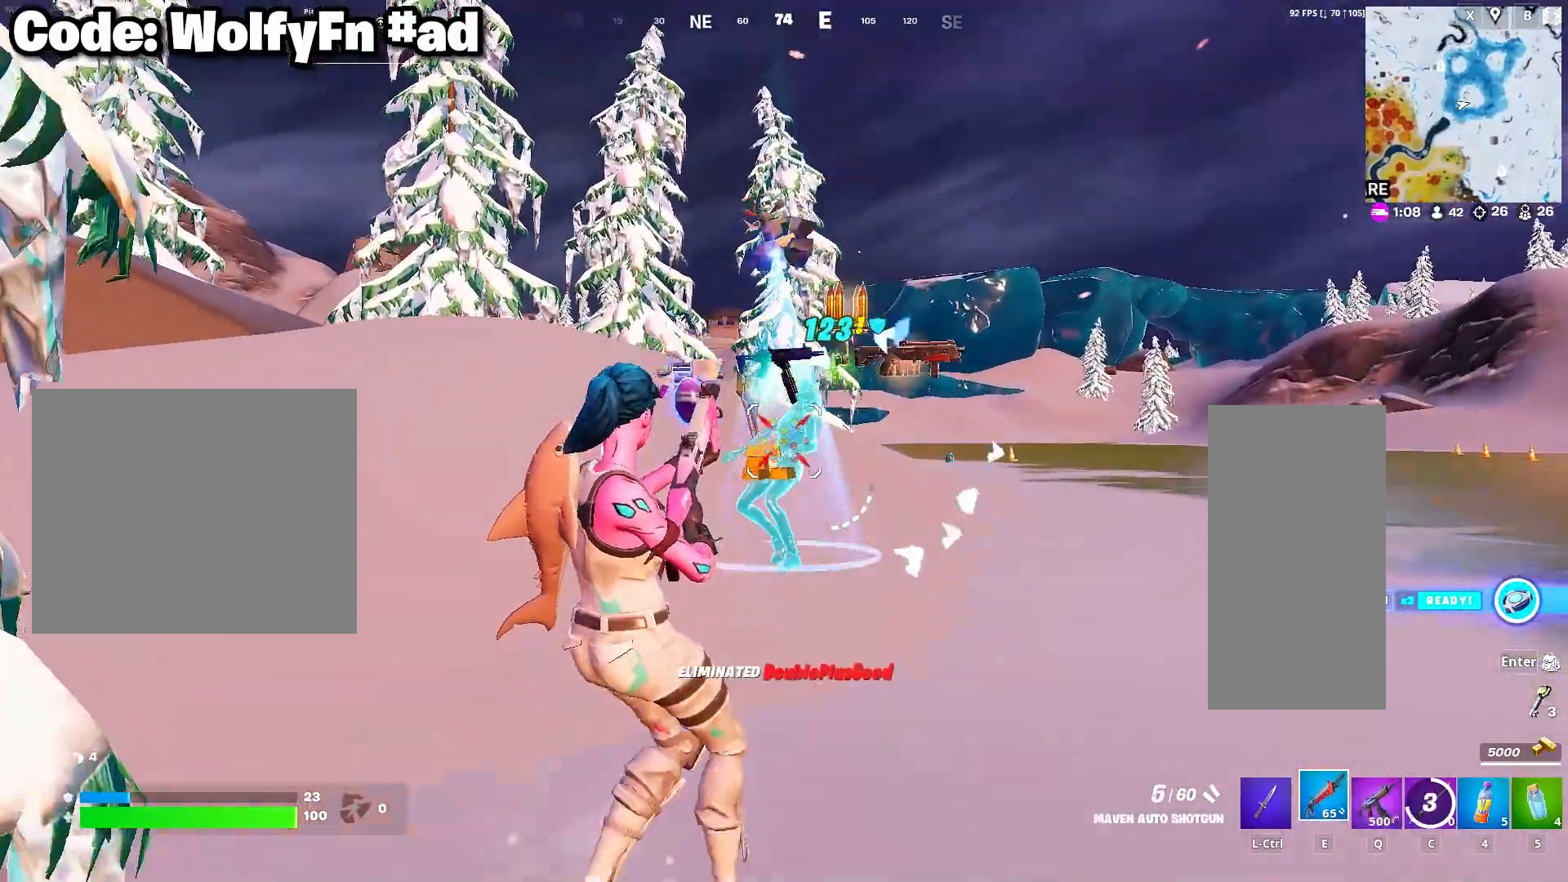
{"keys": ["w"], "mouse": [], "mouse_move": "still", "events": [[67, "3", "up"], [67, "w", "down"]]}
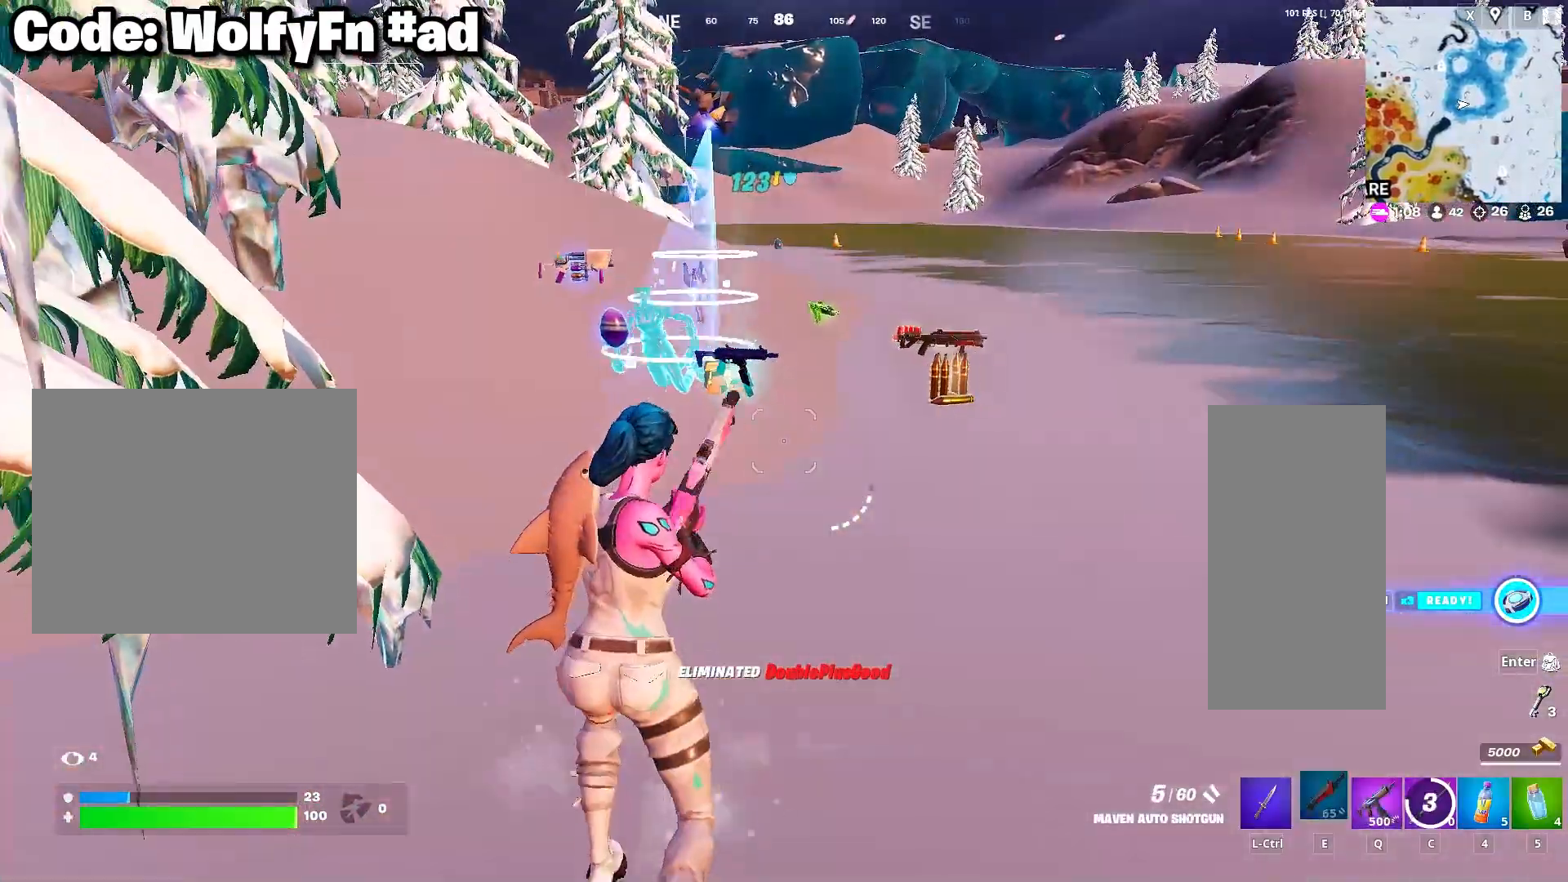
{"keys": ["d", "w"], "mouse": [], "mouse_move": "right", "events": [[233, "d", "down"]]}
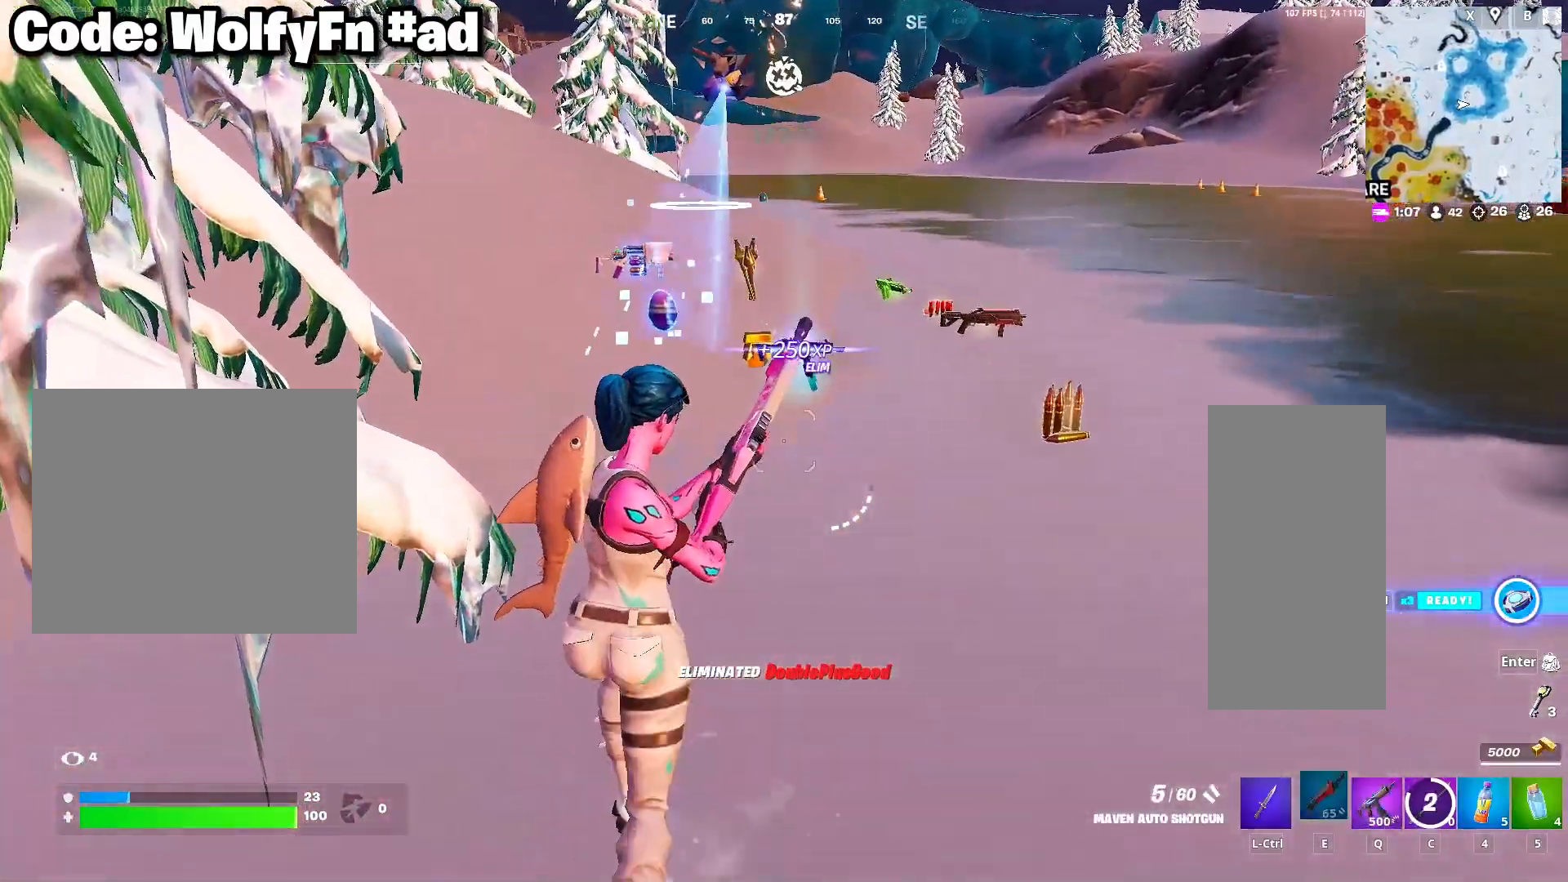
{"keys": ["a", "w"], "mouse": [], "mouse_move": "still", "events": [[383, "d", "up"], [483, "a", "down"]]}
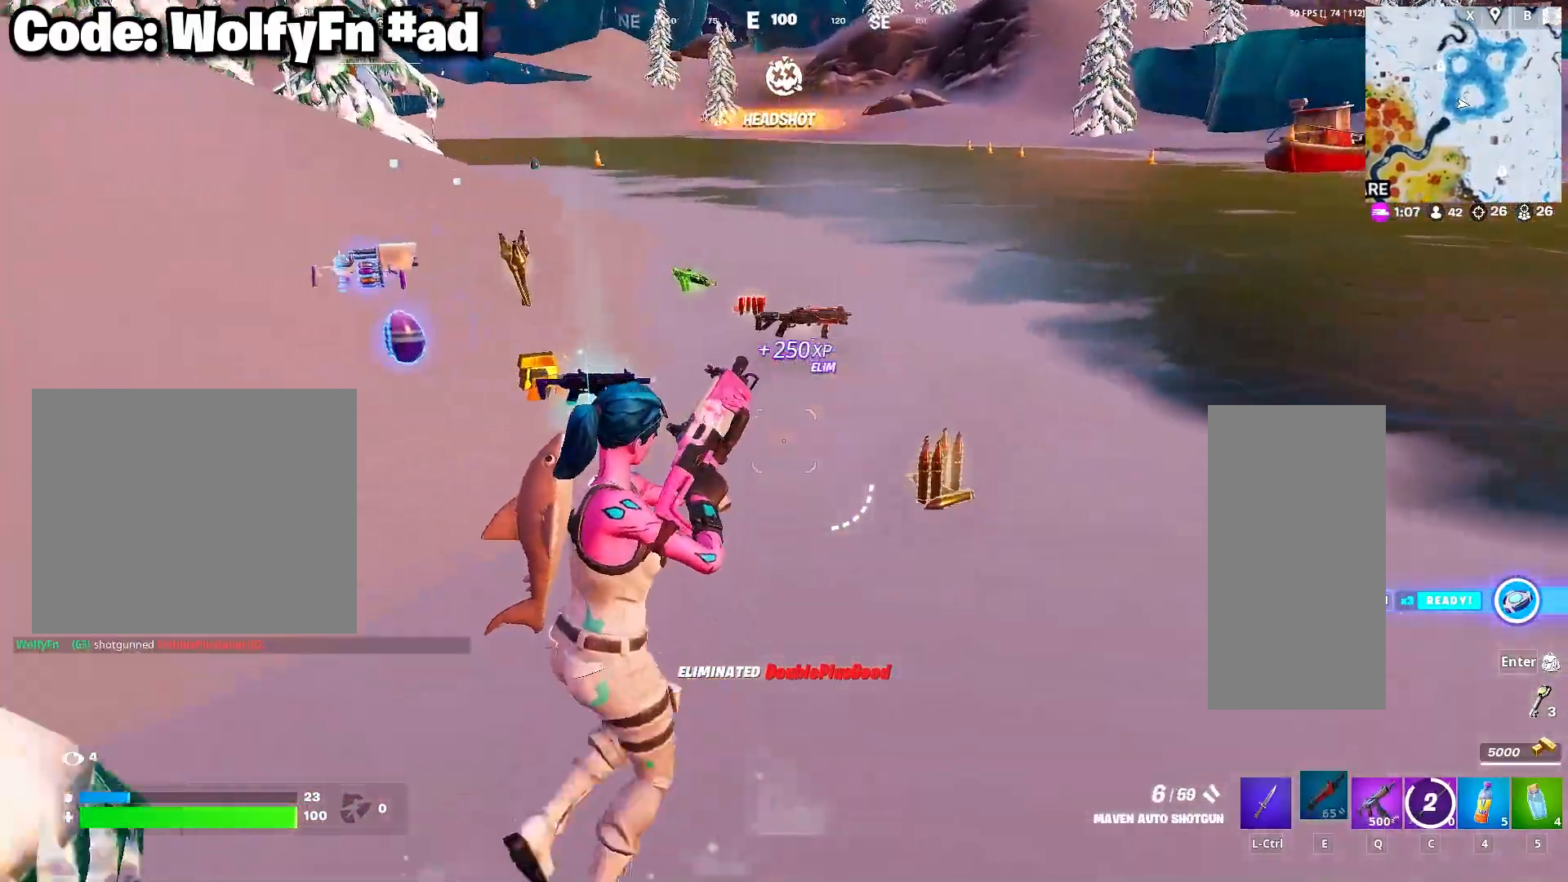
{"keys": ["a", "w"], "mouse": [], "mouse_move": "left", "events": [[67, "a", "up"], [217, "q", "down"], [317, "q", "up"], [450, "a", "down"]]}
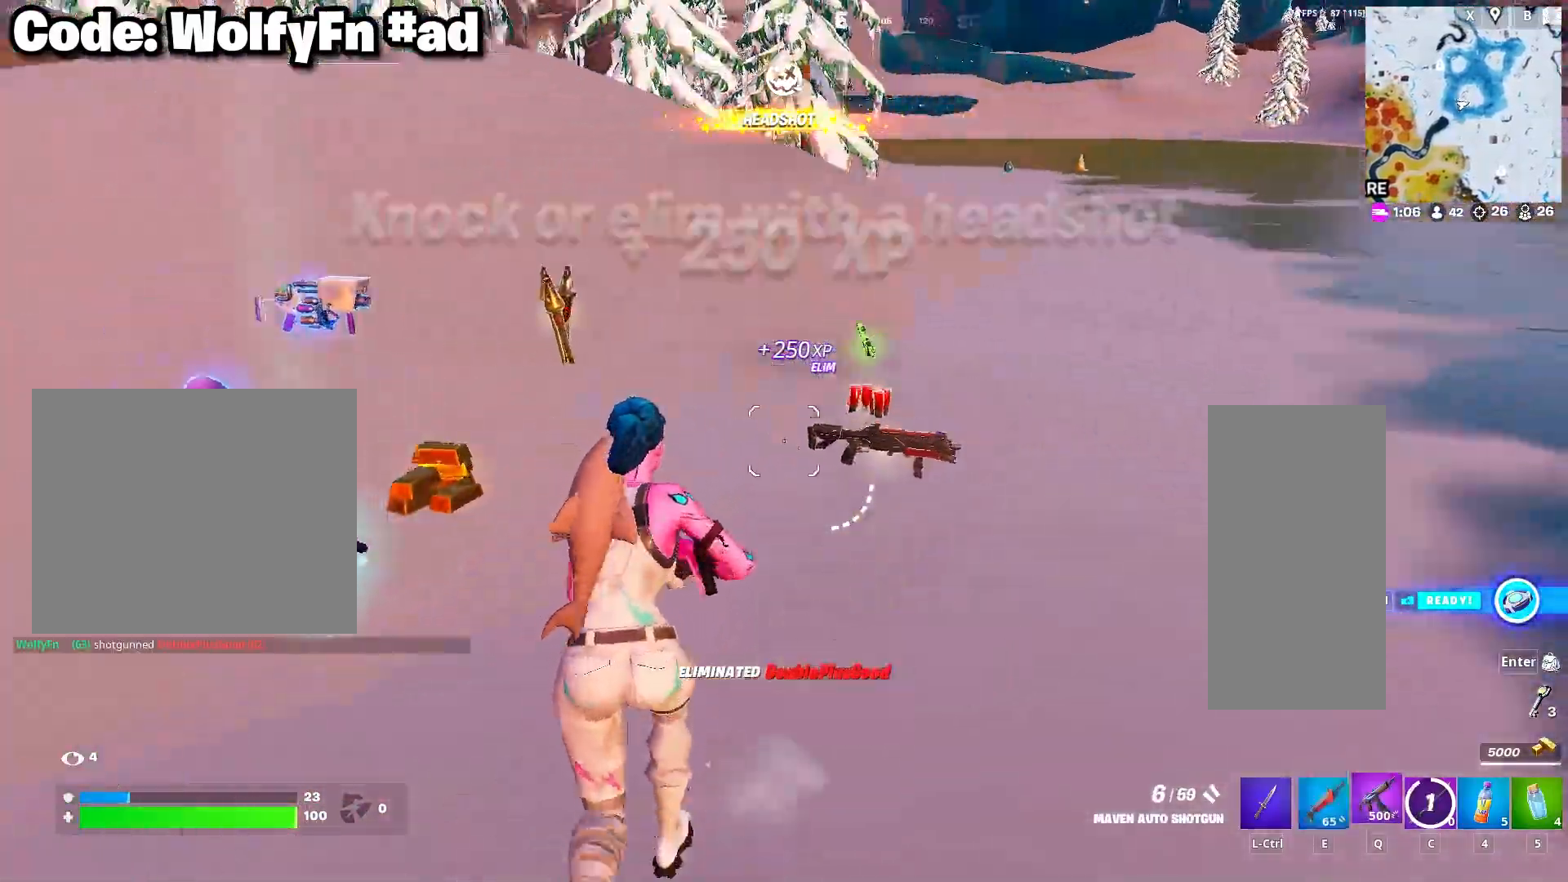
{"keys": ["a", "w"], "mouse": [], "mouse_move": "left", "events": []}
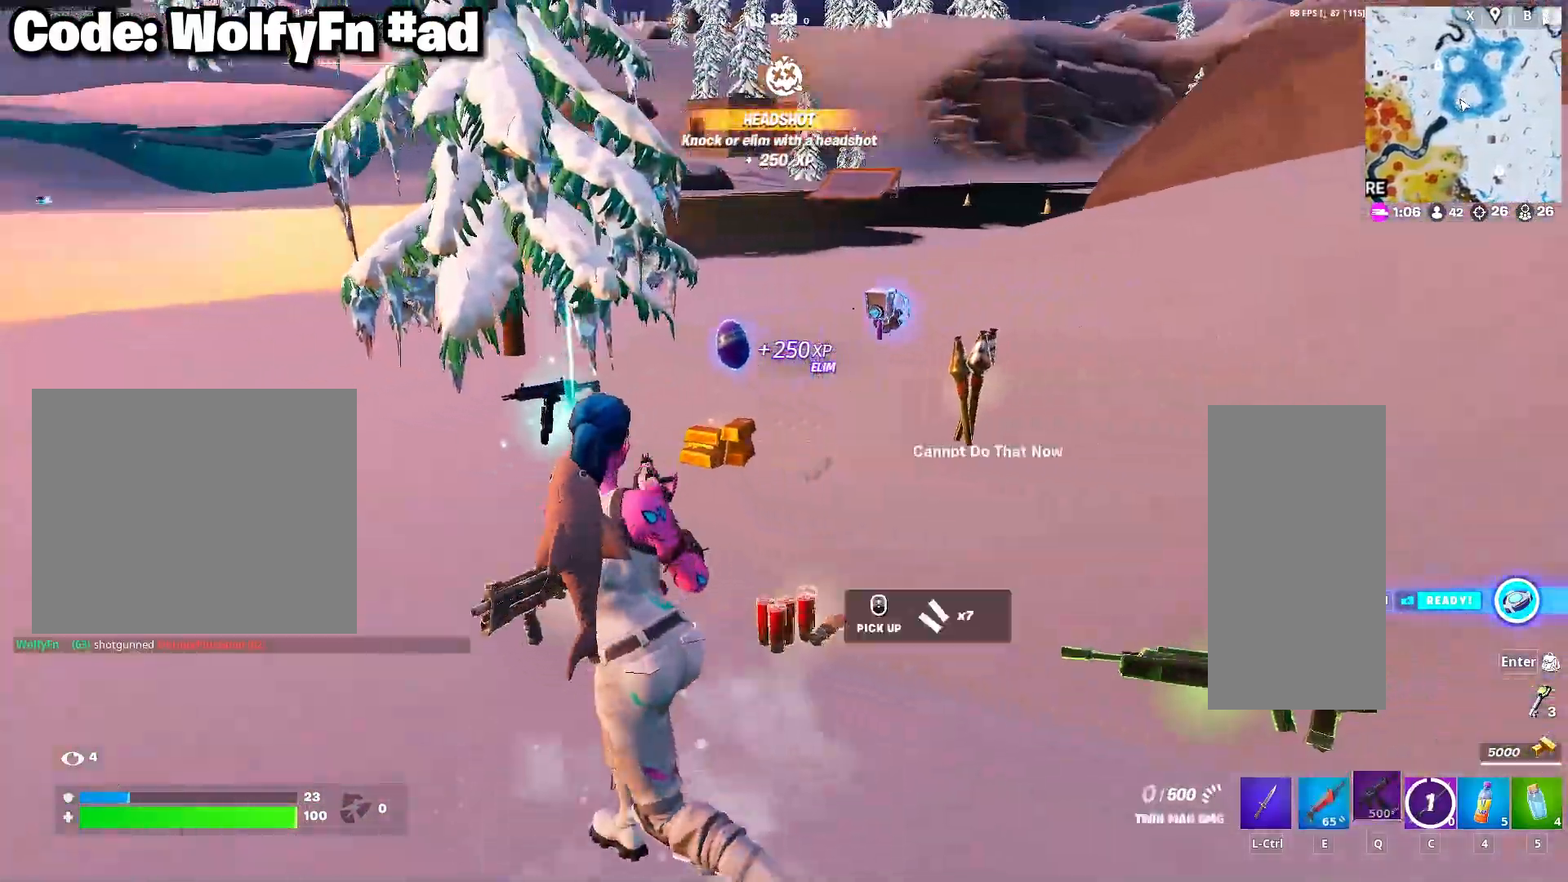
{"keys": ["w"], "mouse": [], "mouse_move": "still", "events": [[433, "a", "up"]]}
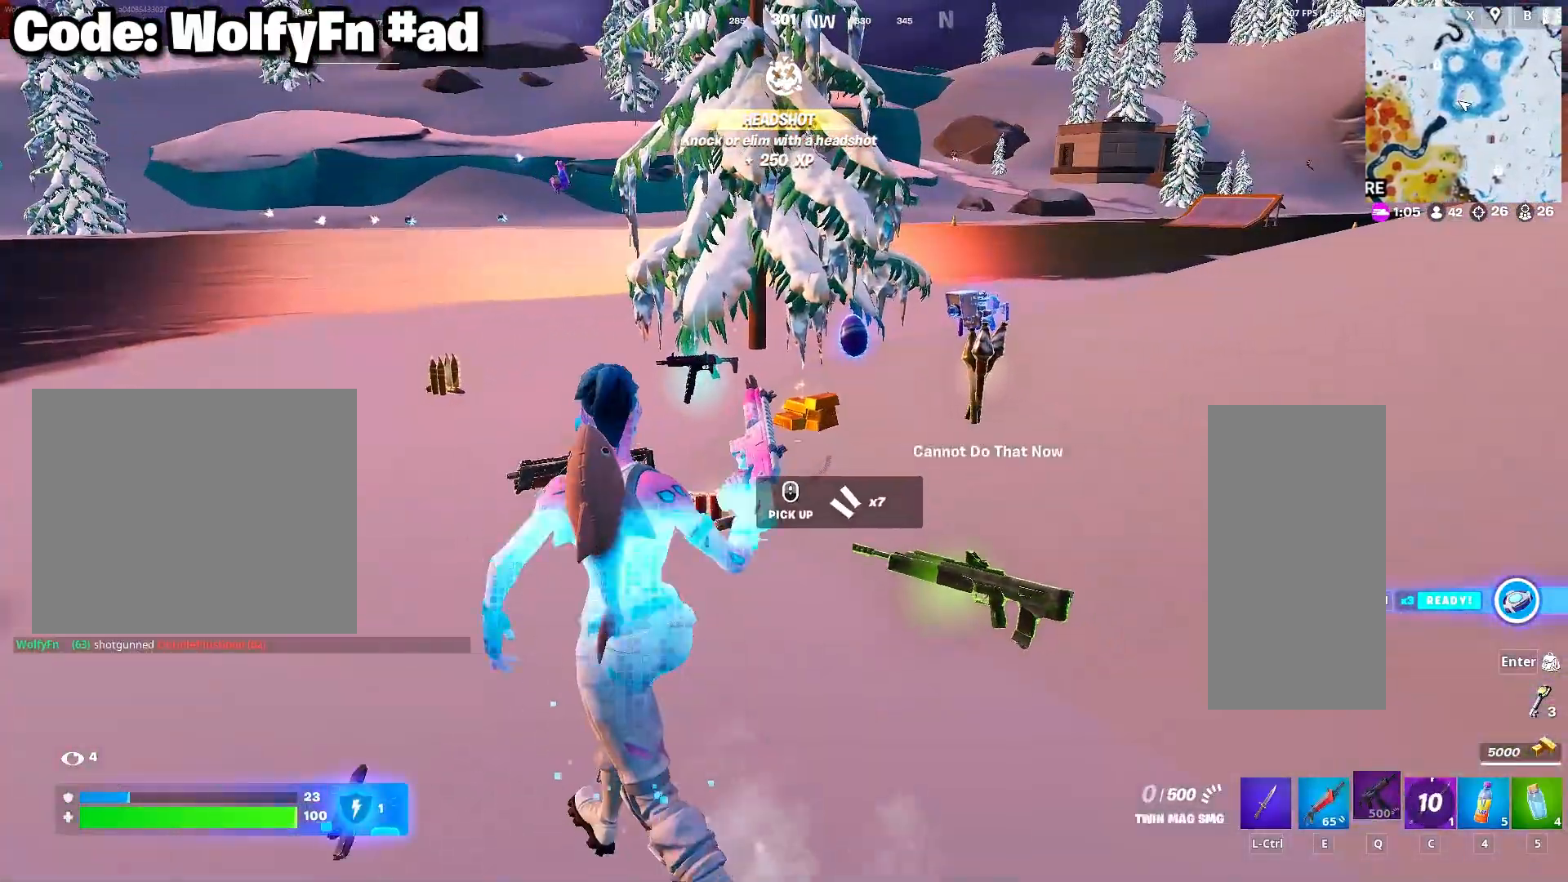
{"keys": ["w"], "mouse": [], "mouse_move": "still", "events": []}
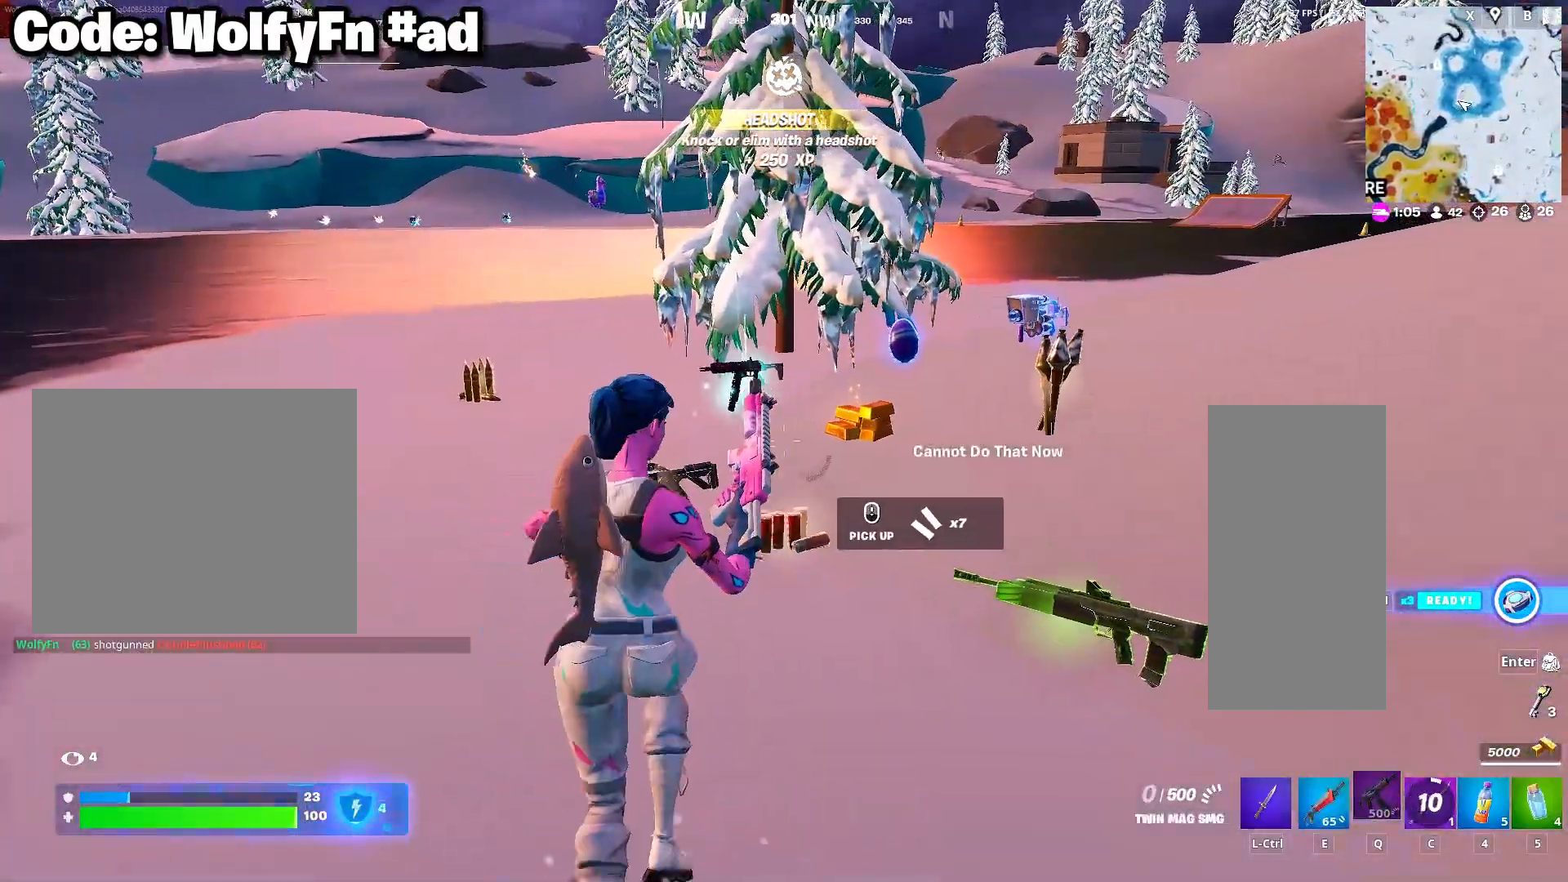
{"keys": ["w"], "mouse": [], "mouse_move": "still", "events": [[83, "d", "down"], [133, "d", "up"], [183, "a", "down"], [183, "mouse_wheel", "down"], [233, "mouse_wheel", "up"], [317, "w", "up"], [367, "w", "down"], [417, "a", "up"]]}
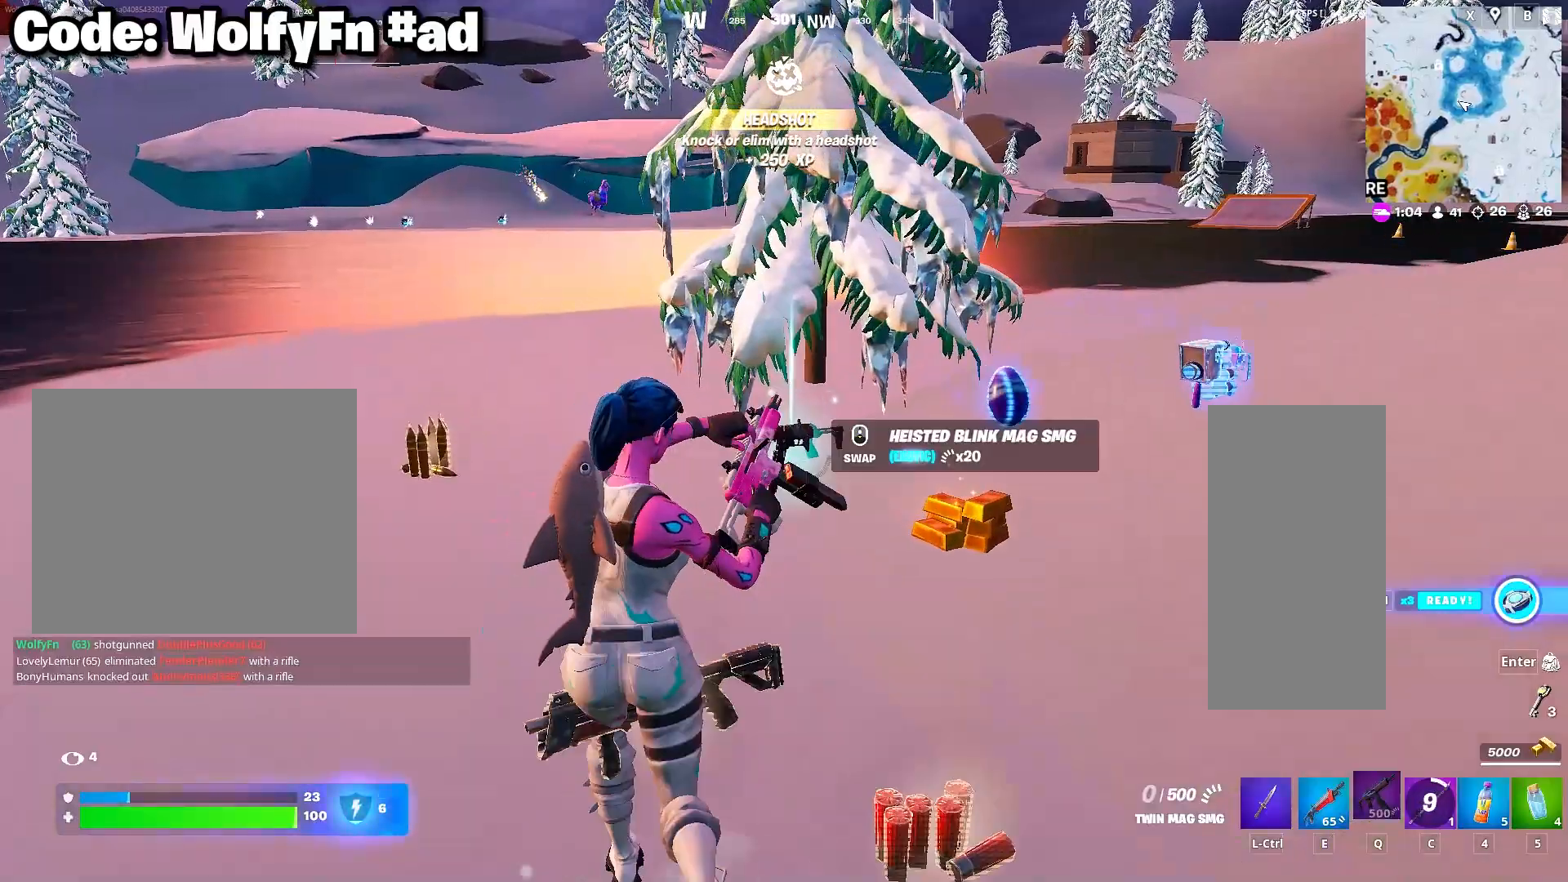
{"keys": ["a", "ctrl", "w"], "mouse": [], "mouse_move": "right", "events": [[50, "mouse_wheel", "down"], [50, "w", "up"], [100, "a", "down"], [150, "mouse_wheel", "up"], [200, "a", "up"], [333, "a", "down"], [383, "w", "down"], [433, "ctrl", "down"]]}
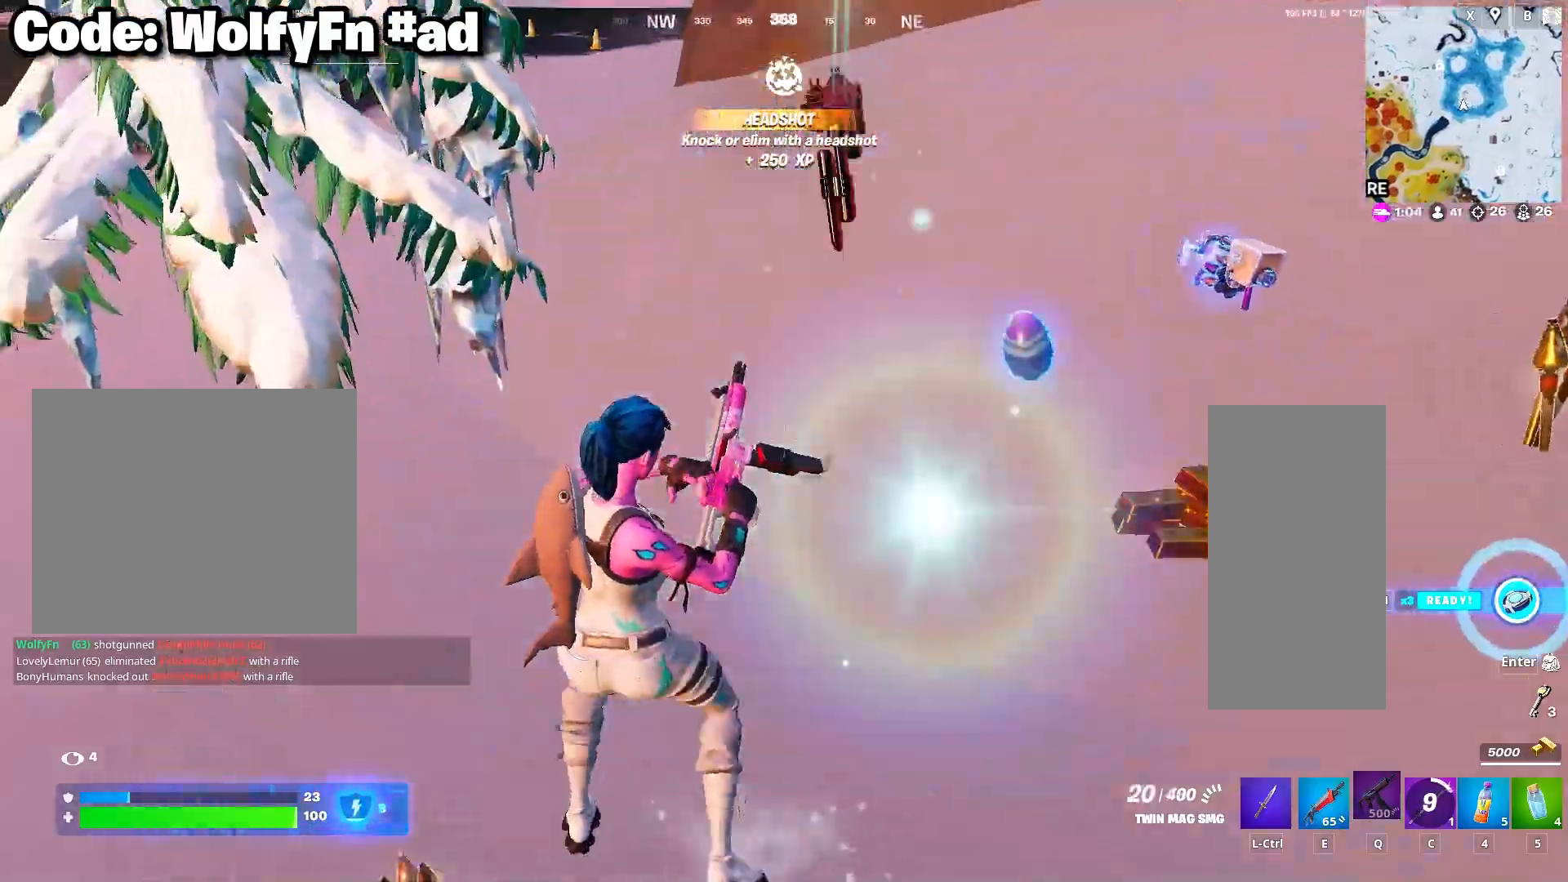
{"keys": ["w"], "mouse": ["wheel"], "mouse_move": "still", "events": [[117, "ctrl", "up"], [167, "d", "down"], [267, "a", "up"], [400, "a", "down"], [450, "d", "up"], [450, "mouse_wheel", "down"], [500, "a", "up"]]}
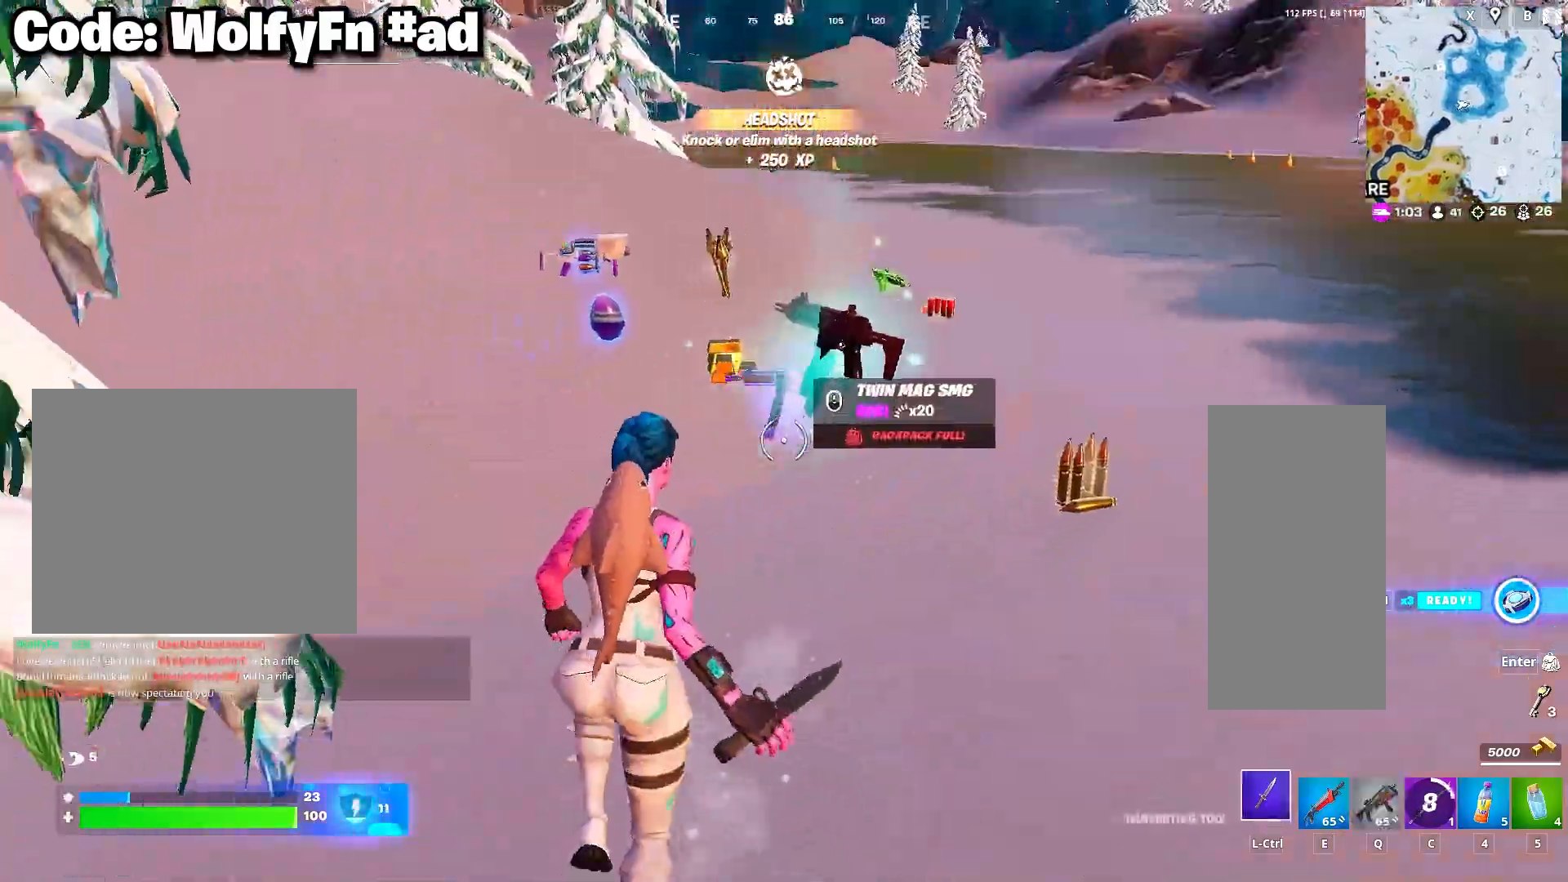
{"keys": ["w"], "mouse": [], "mouse_move": "still", "events": [[83, "mouse_wheel", "up"], [317, "q", "down"], [417, "q", "up"]]}
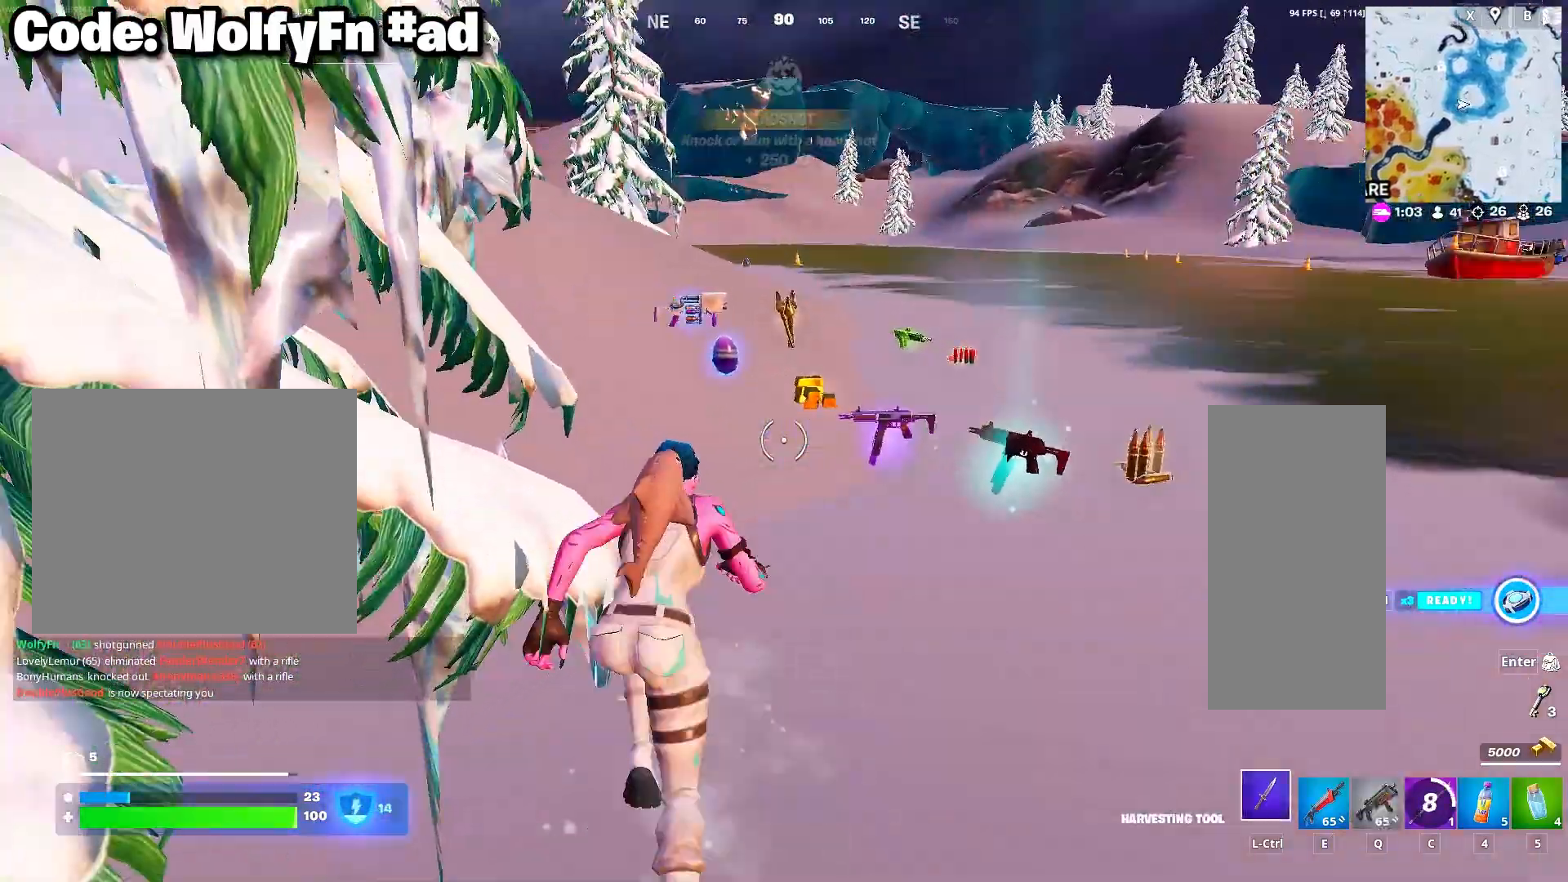
{"keys": ["w"], "mouse": [], "mouse_move": "right", "events": [[250, "space", "down"], [383, "space", "up"]]}